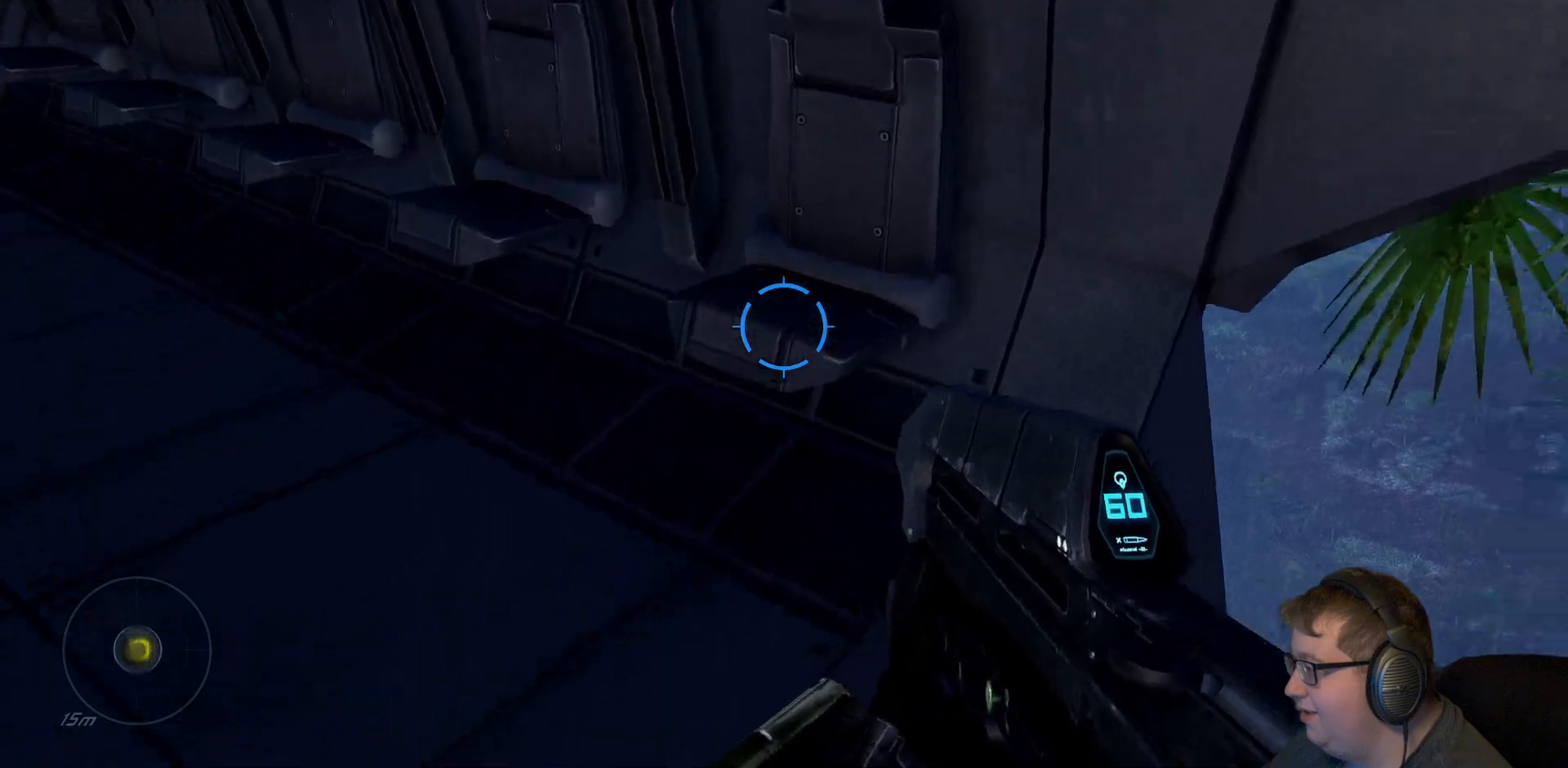
Gameplay with a controller (Xbox layout); each line is a JSON object with the inputs held at the frame after it (dt_ms = milliseconds from this image to that frame). "events" lists button and stick changes between this image and that frame as [ms after this image, input, new state], when the widget could be followed in between. Not read: L3 R3.
{"dt_ms": 500, "buttons": [], "left_stick": "left", "right_stick": "center", "events": [[417, "right_stick", "center"], [483, "left_stick", "left"]]}
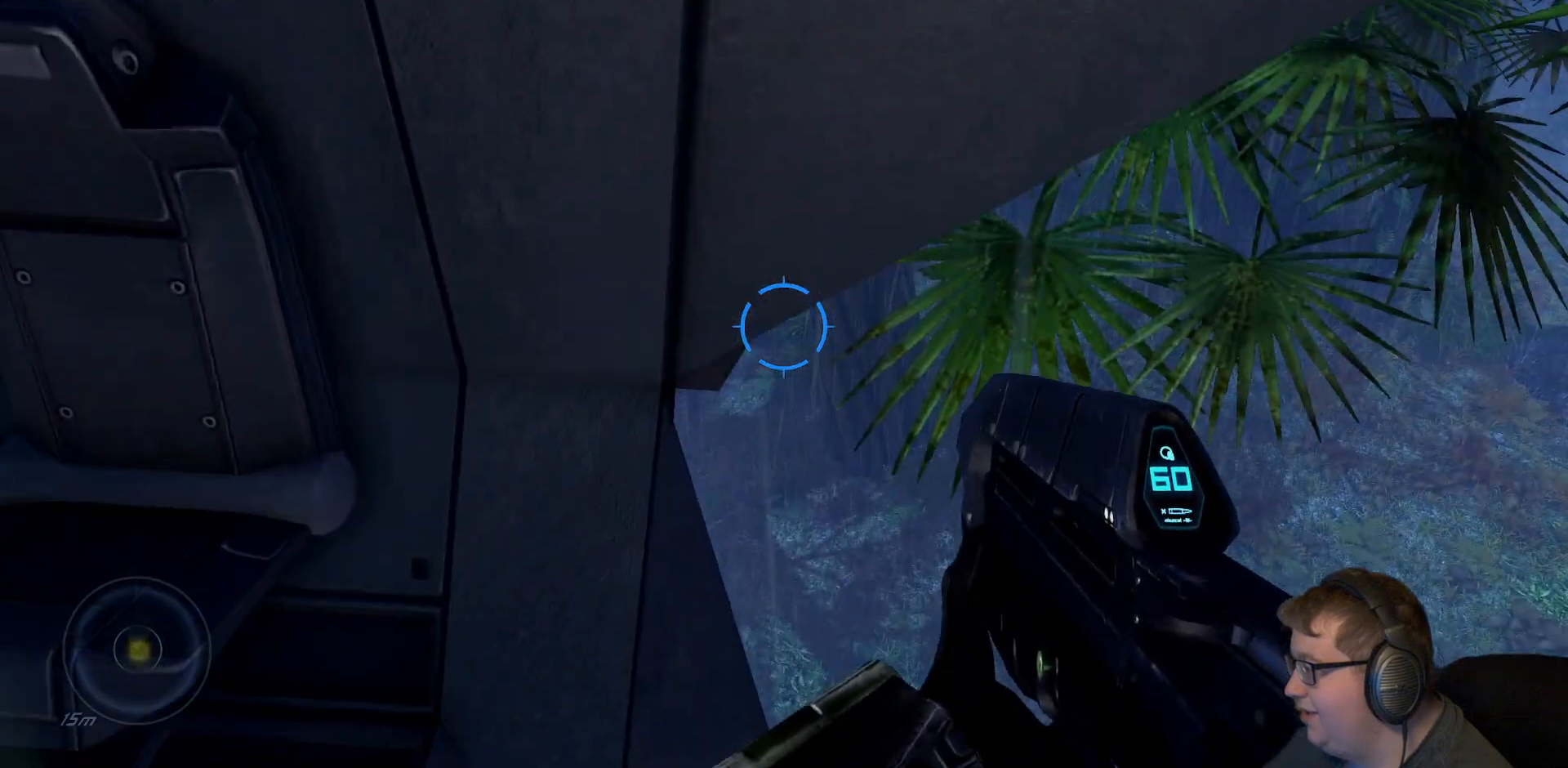
{"dt_ms": 500, "buttons": [], "left_stick": "down-left", "right_stick": "right", "events": [[133, "right_stick", "right"], [300, "left_stick", "down-left"]]}
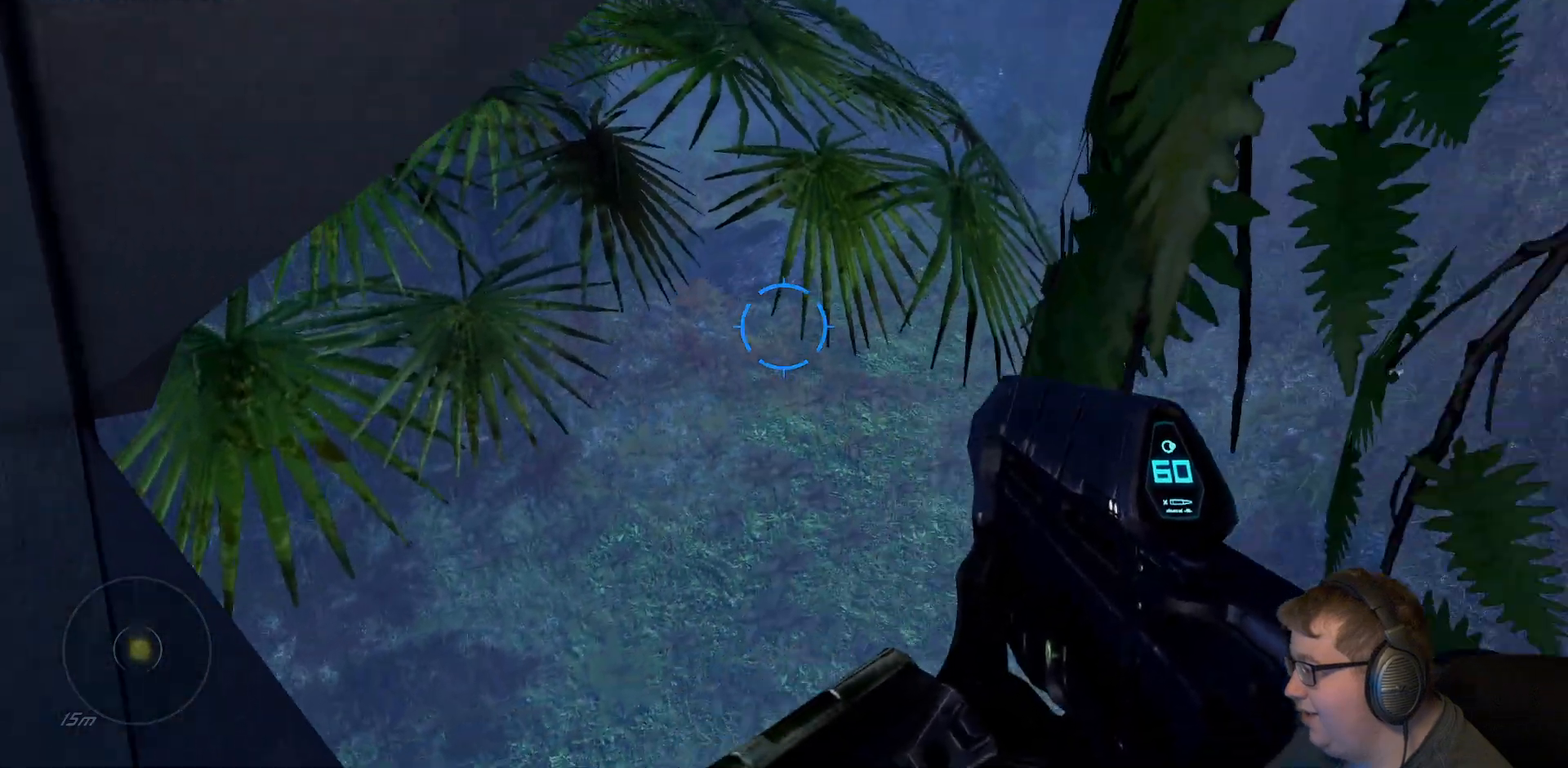
{"dt_ms": 500, "buttons": [], "left_stick": "down-left", "right_stick": "down-right", "events": [[50, "right_stick", "center"], [450, "right_stick", "down-right"]]}
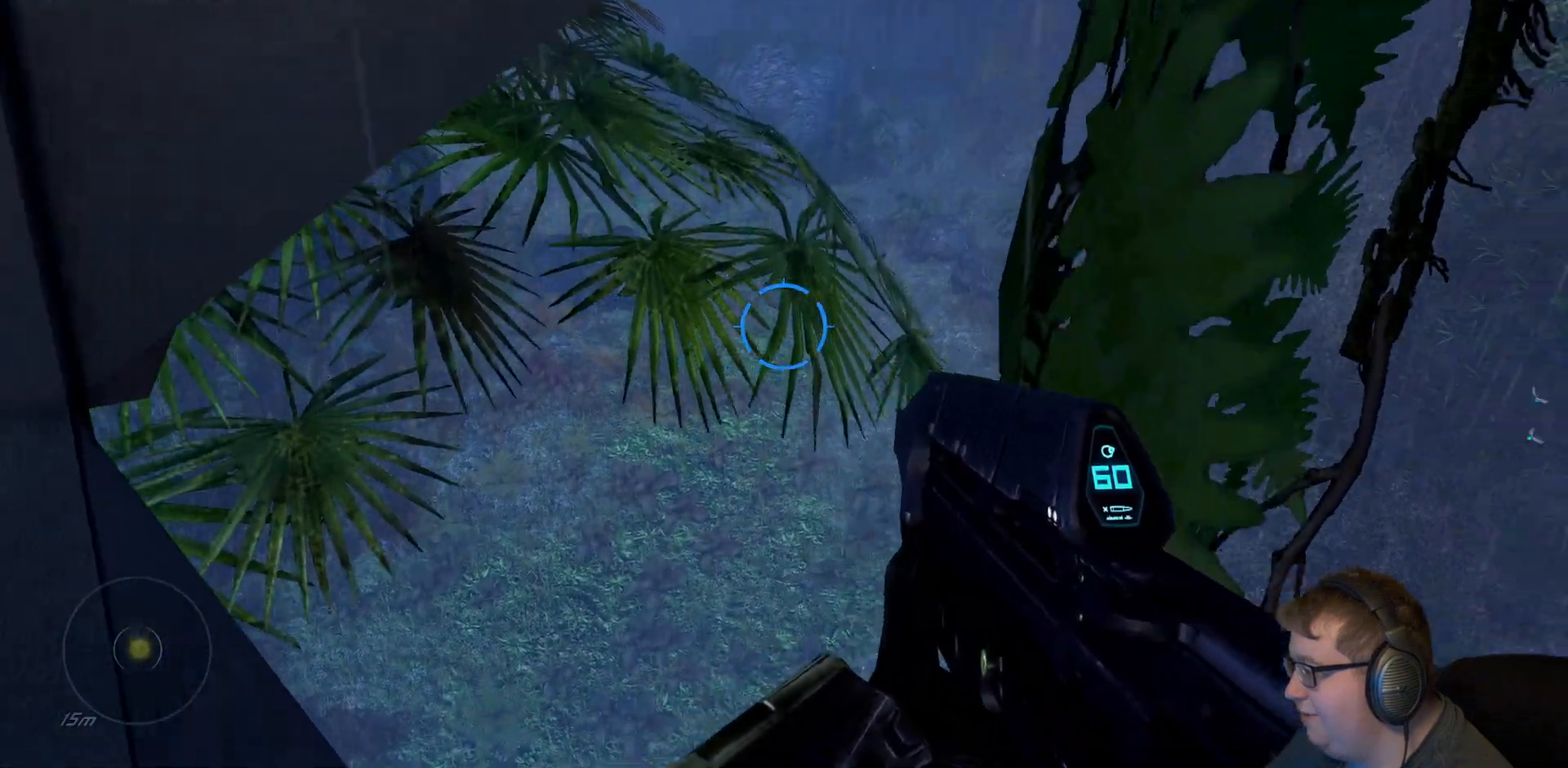
{"dt_ms": 500, "buttons": [], "left_stick": "down-left", "right_stick": "center", "events": [[183, "right_stick", "center"]]}
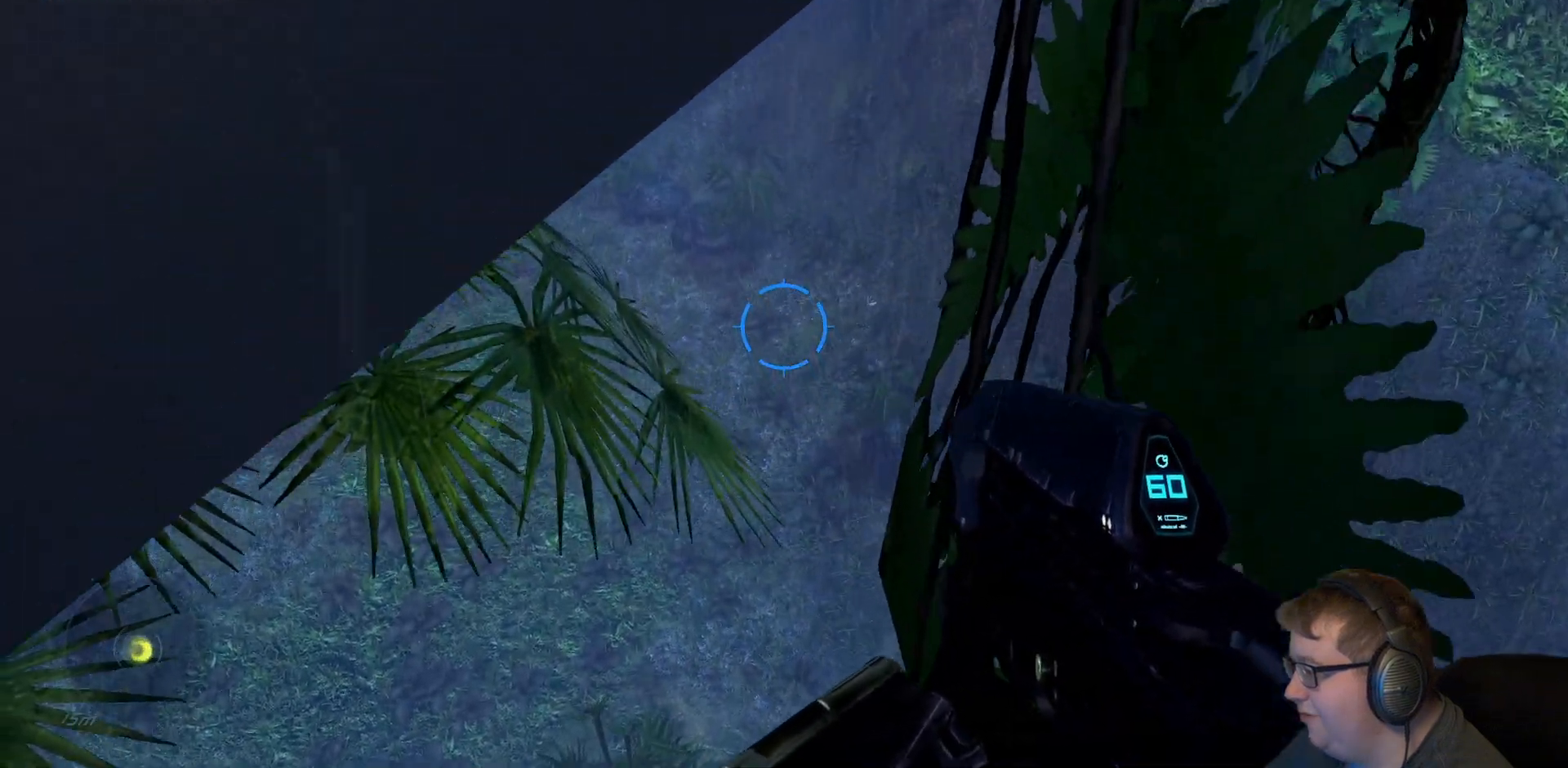
{"dt_ms": 500, "buttons": [], "left_stick": "down-left", "right_stick": "center", "events": [[200, "right_stick", "down-right"], [383, "right_stick", "center"]]}
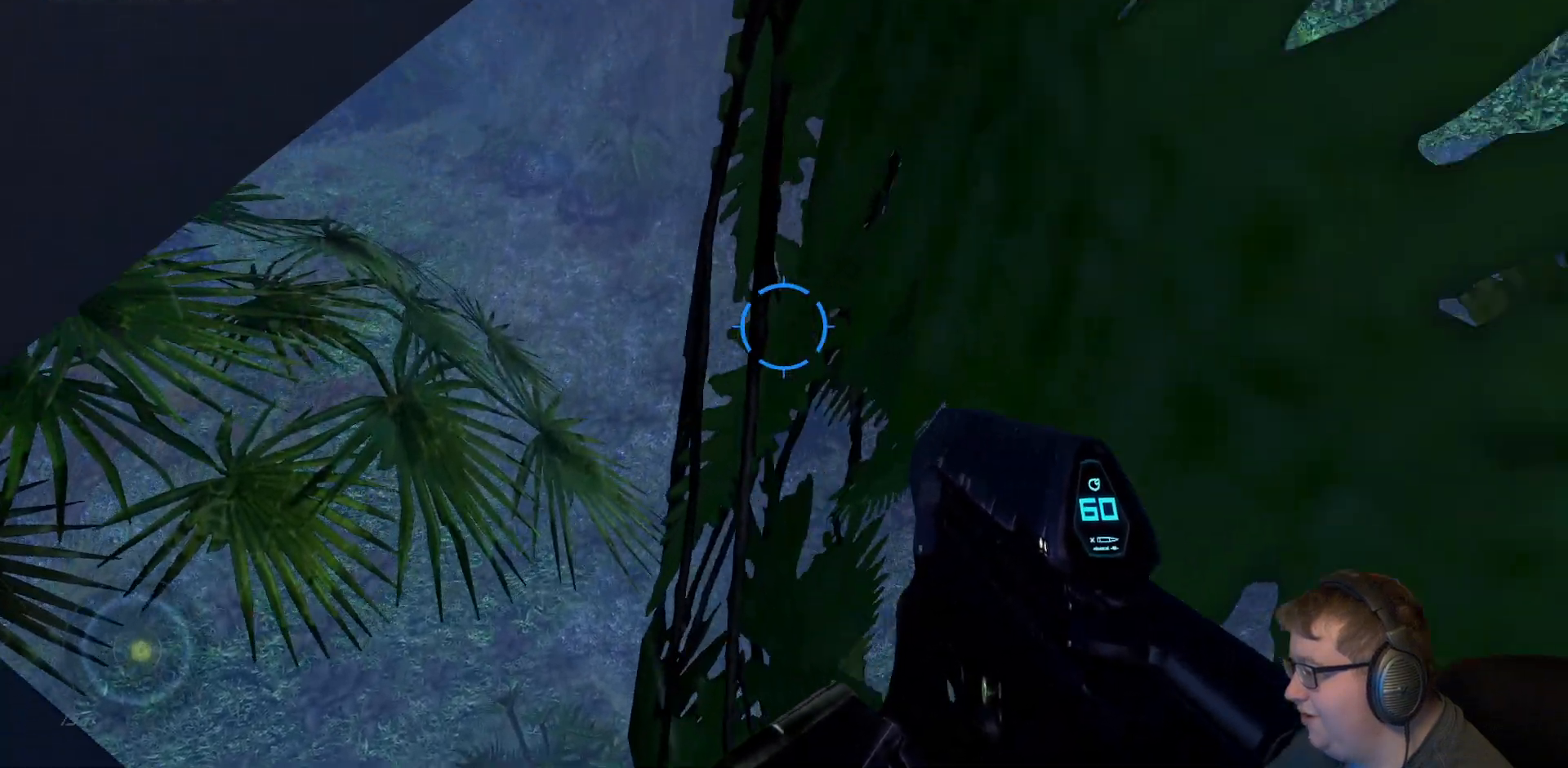
{"dt_ms": 500, "buttons": [], "left_stick": "down-left", "right_stick": "center", "events": [[117, "right_stick", "down-right"], [367, "right_stick", "center"]]}
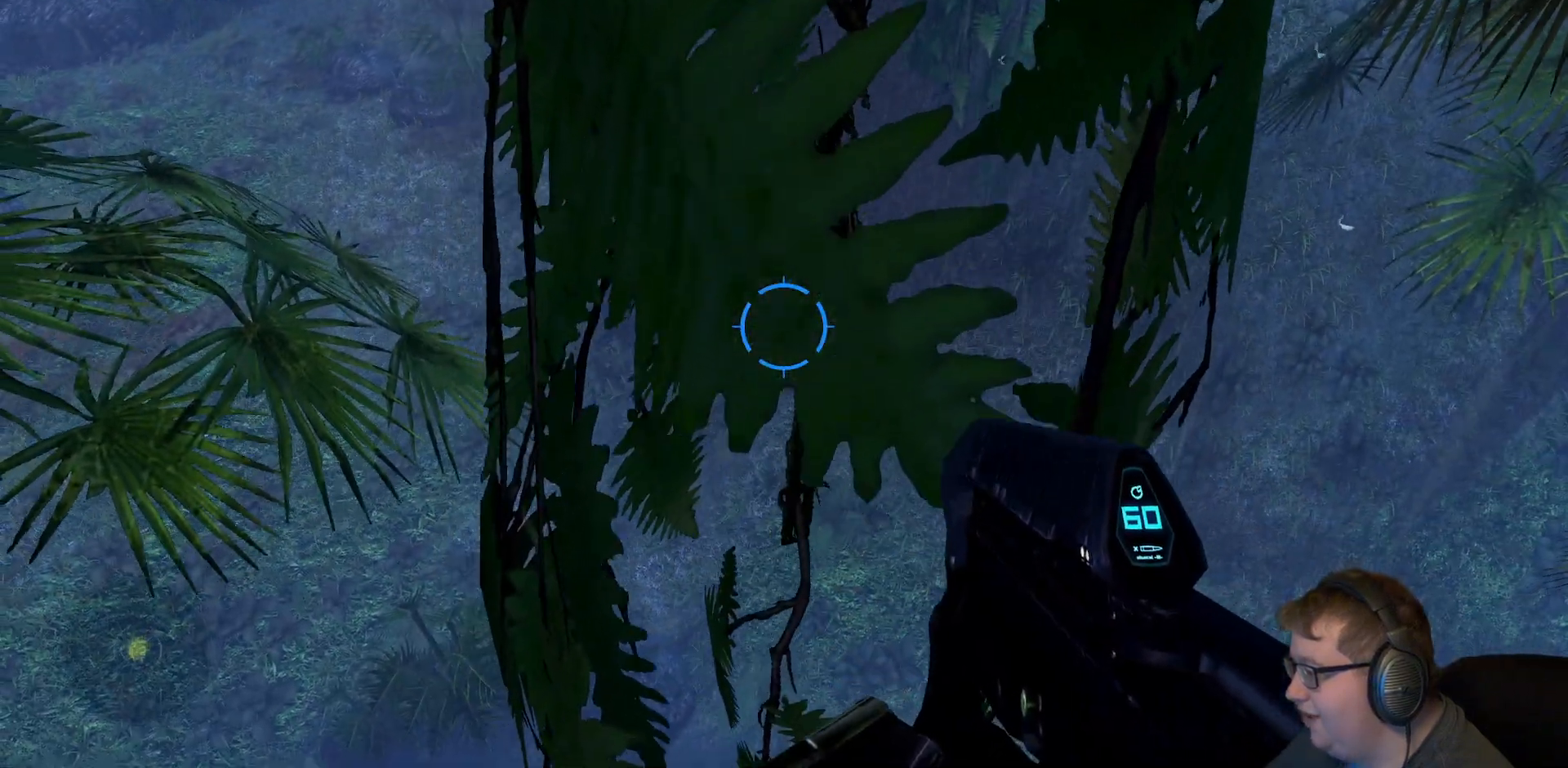
{"dt_ms": 500, "buttons": [], "left_stick": "up-left", "right_stick": "left", "events": [[450, "right_stick", "left"], [500, "left_stick", "up-left"]]}
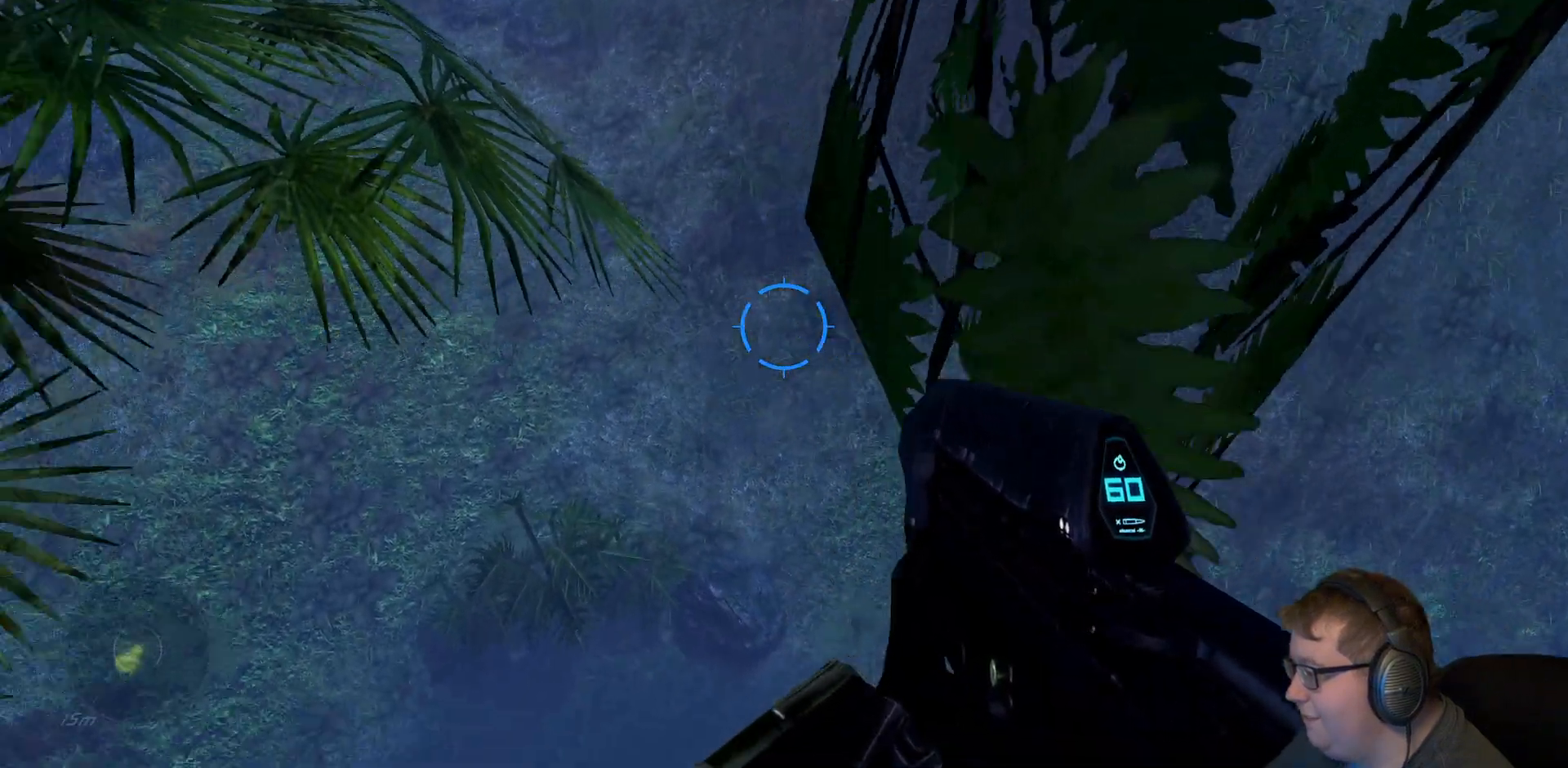
{"dt_ms": 1000, "buttons": [], "left_stick": "down-right", "right_stick": "center"}
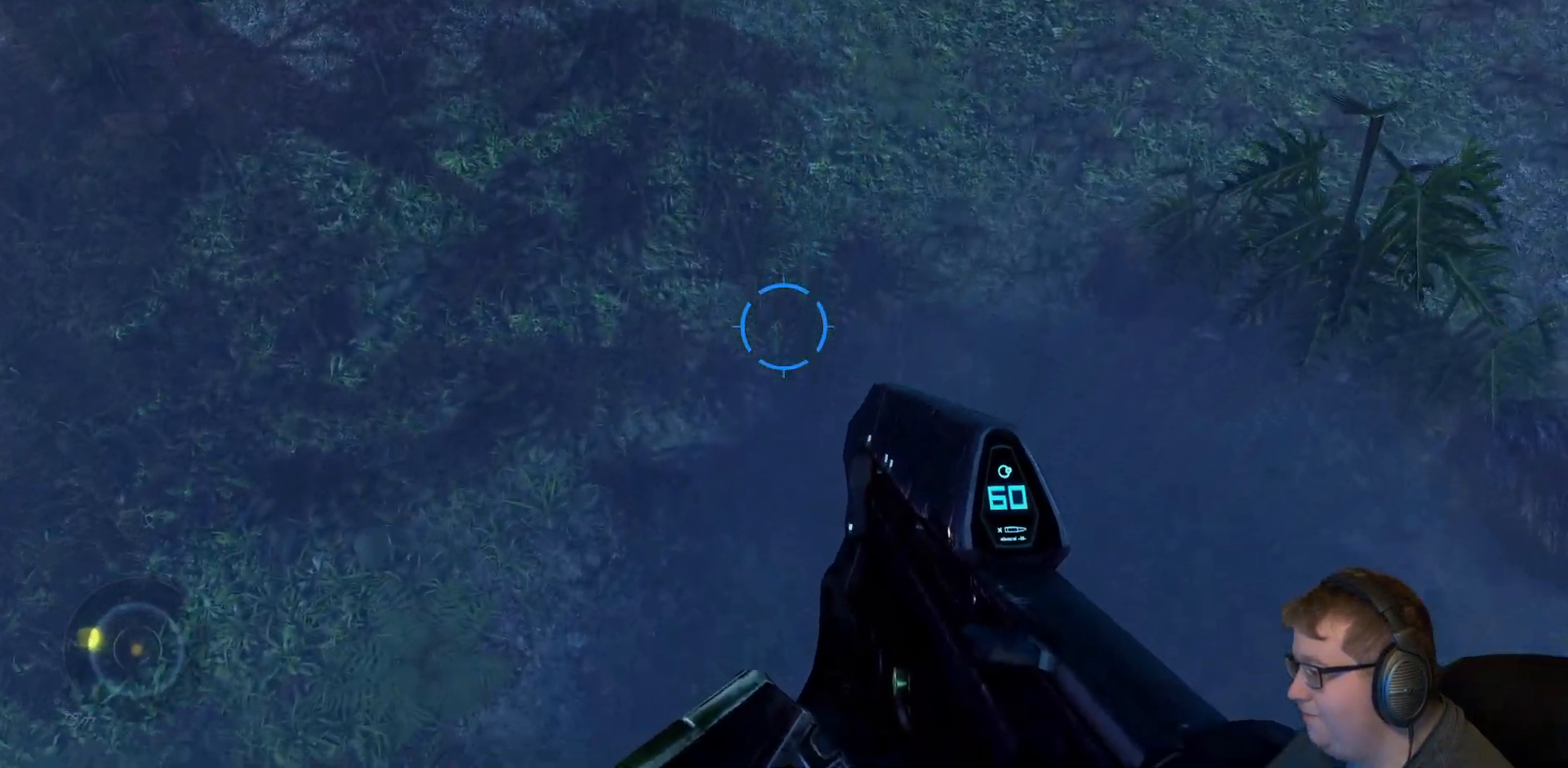
{"dt_ms": 500, "buttons": [], "left_stick": "down-right", "right_stick": "up-left", "events": [[183, "left_stick", "right"], [200, "right_stick", "up-left"], [400, "left_stick", "down-right"]]}
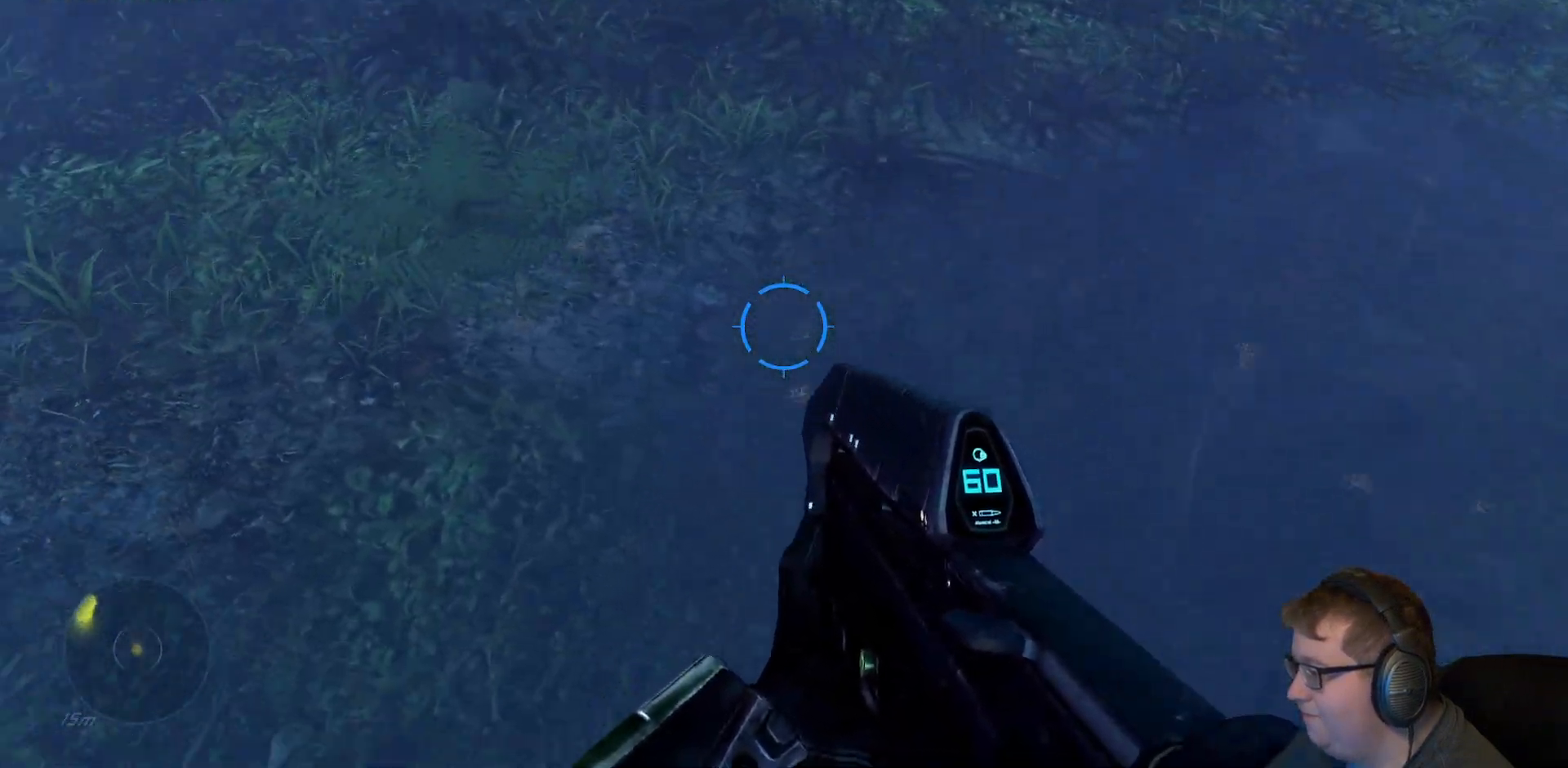
{"dt_ms": 500, "buttons": [], "left_stick": "down-right", "right_stick": "up", "events": [[100, "right_stick", "up"]]}
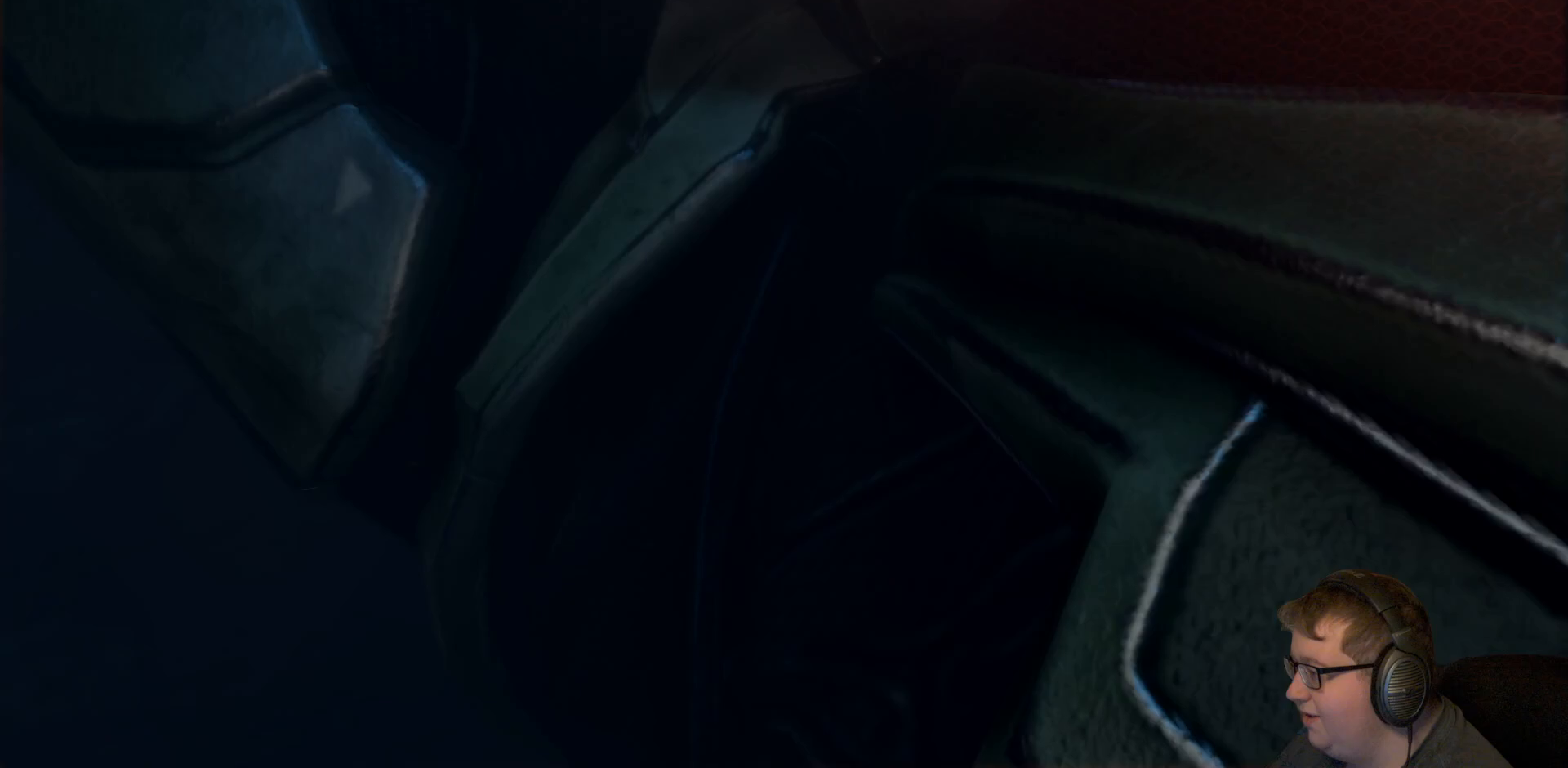
{"dt_ms": 500, "buttons": [], "left_stick": "center", "right_stick": "center", "events": [[233, "left_stick", "center"], [433, "right_stick", "center"]]}
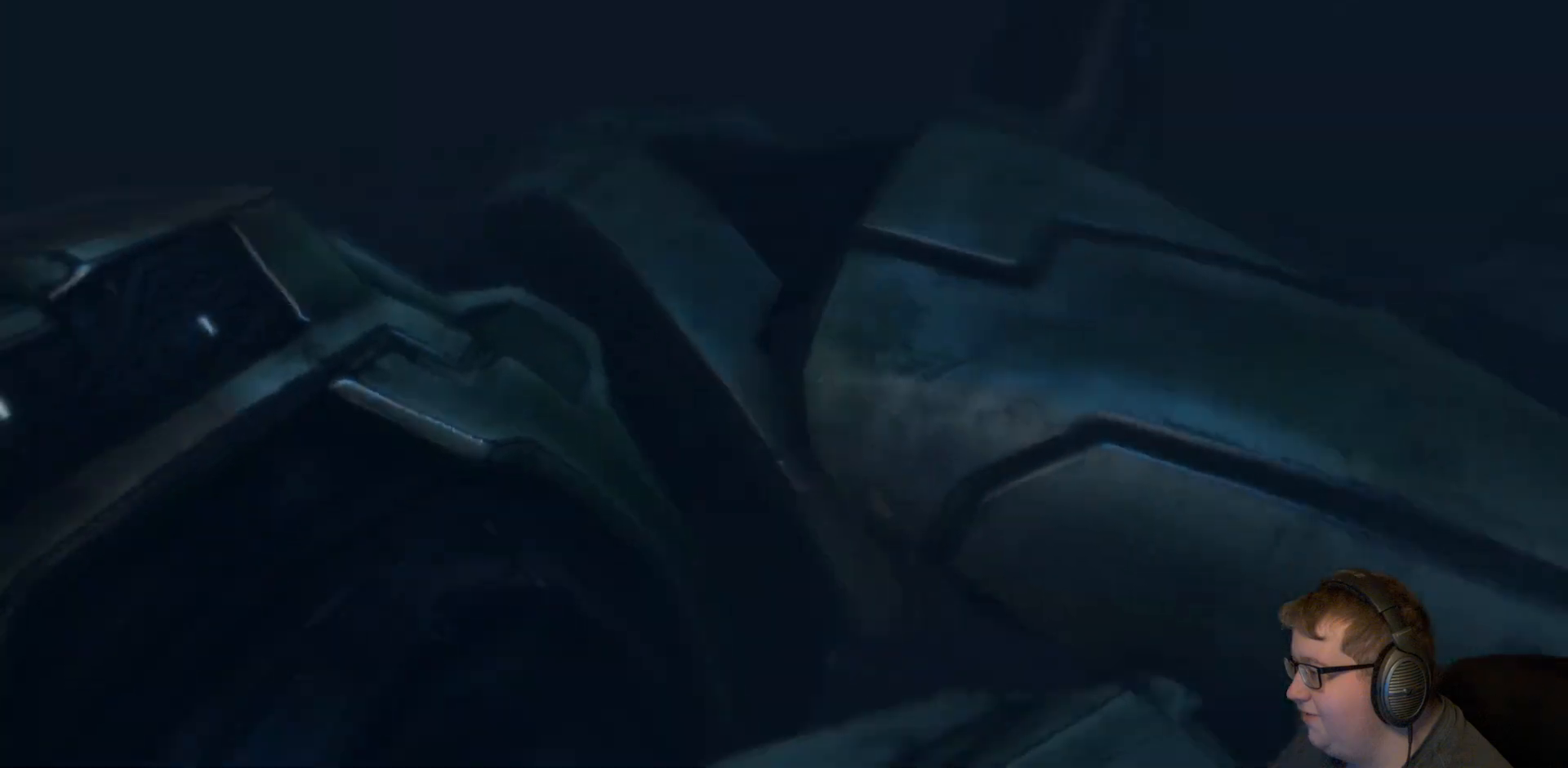
{"dt_ms": 500, "buttons": [], "left_stick": "center", "right_stick": "center", "events": []}
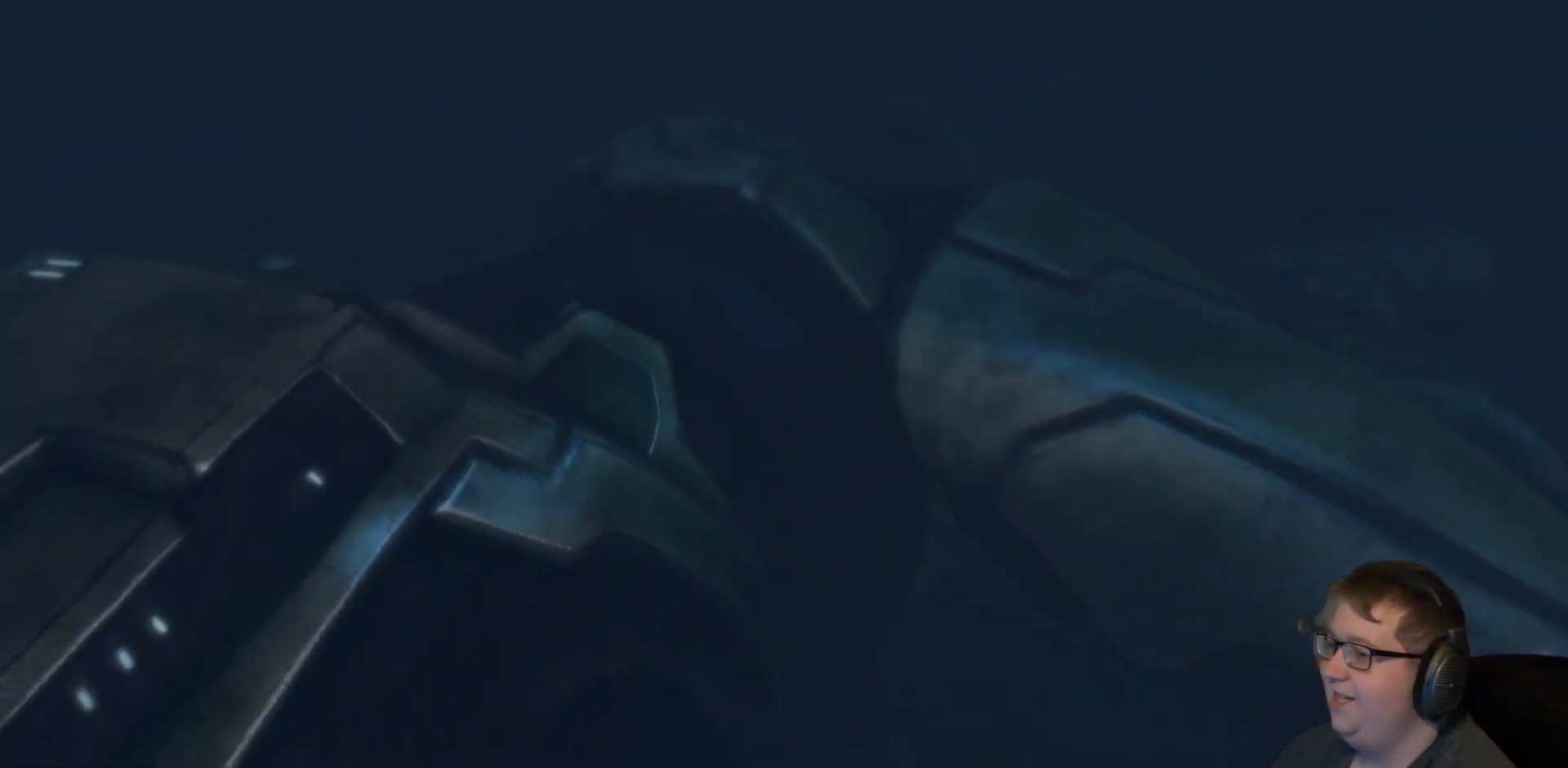
{"dt_ms": 500, "buttons": [], "left_stick": "center", "right_stick": "center", "events": []}
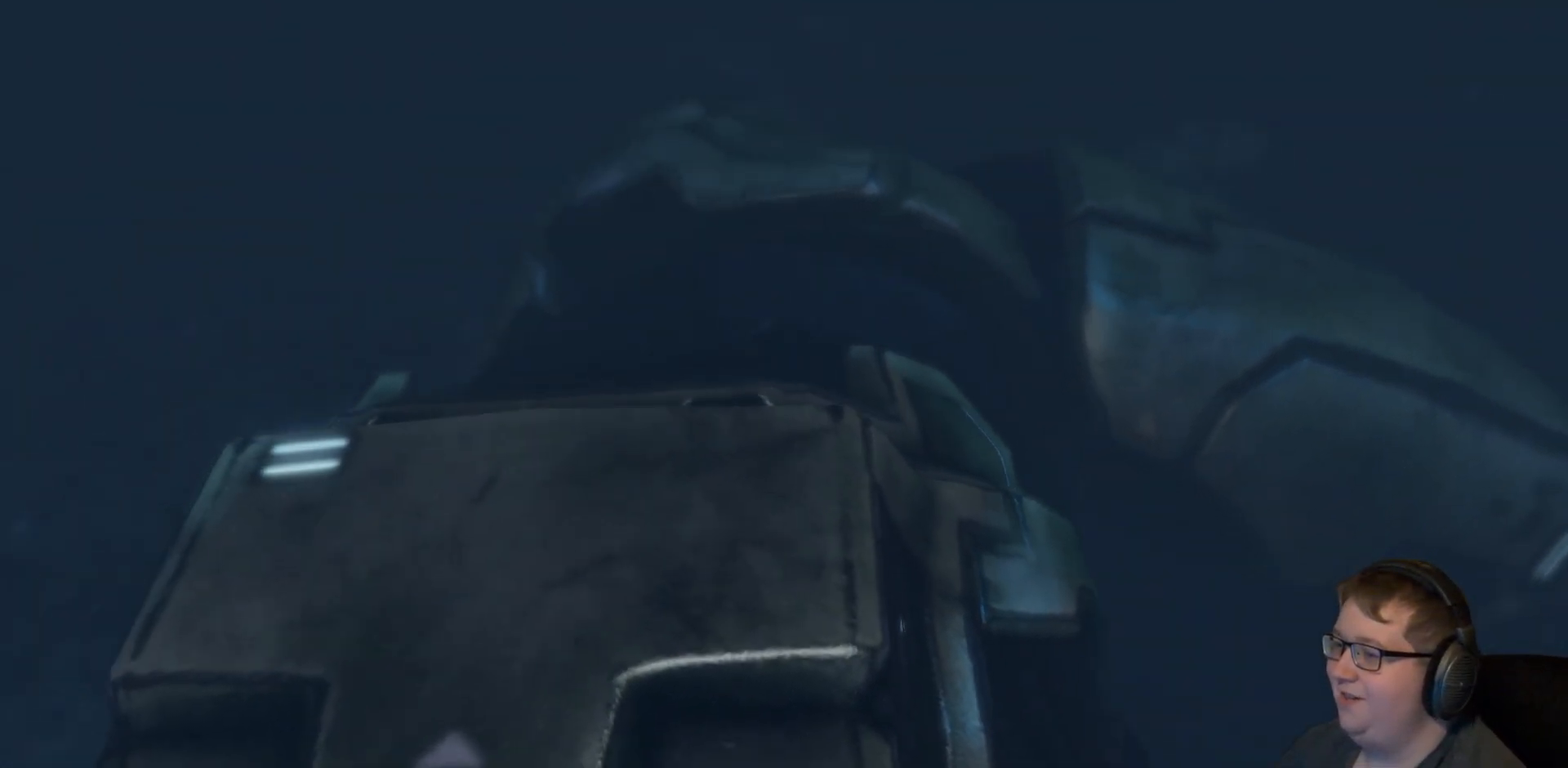
{"dt_ms": 500, "buttons": [], "left_stick": "center", "right_stick": "center", "events": []}
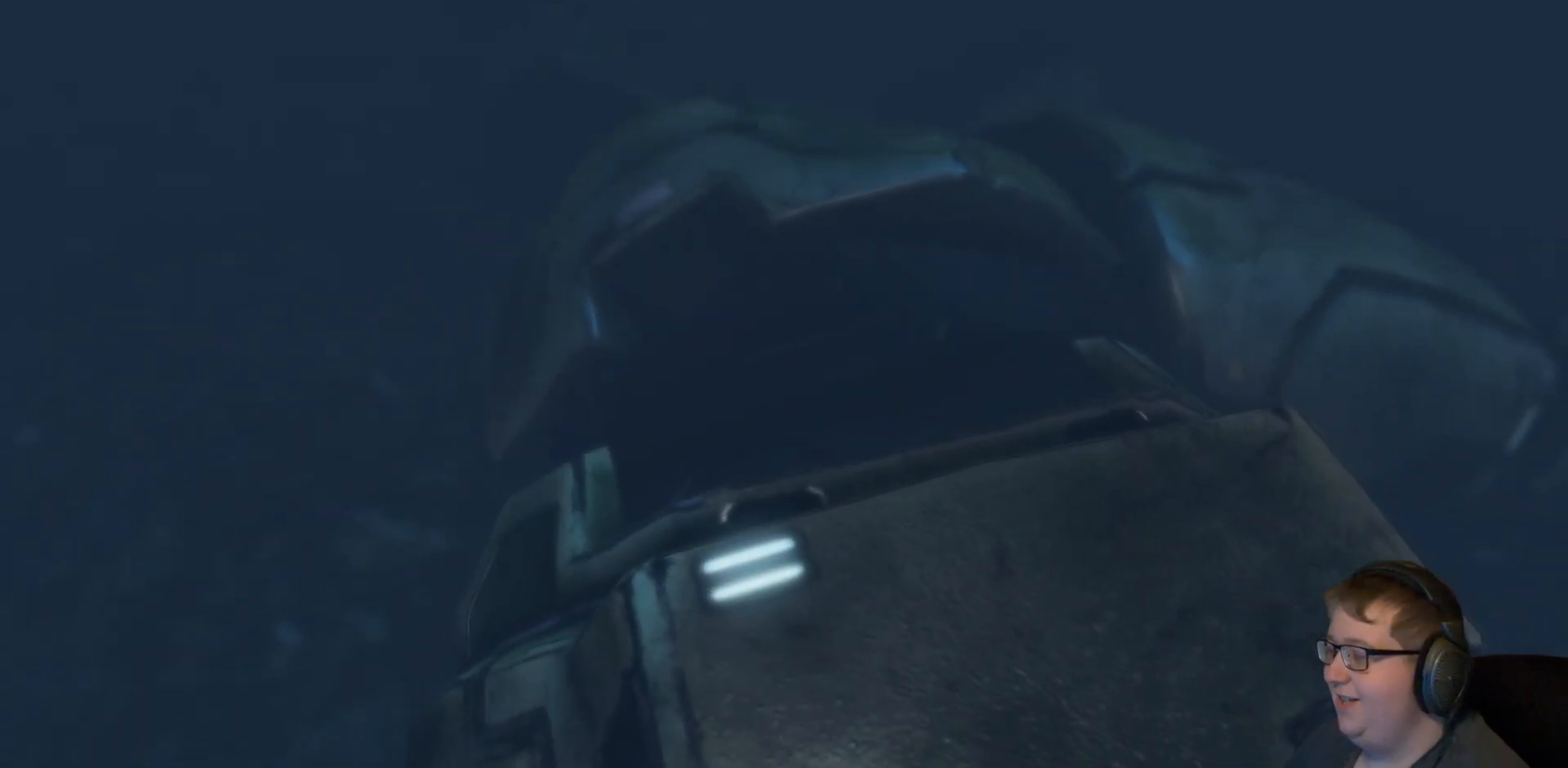
{"dt_ms": 500, "buttons": [], "left_stick": "center", "right_stick": "center", "events": []}
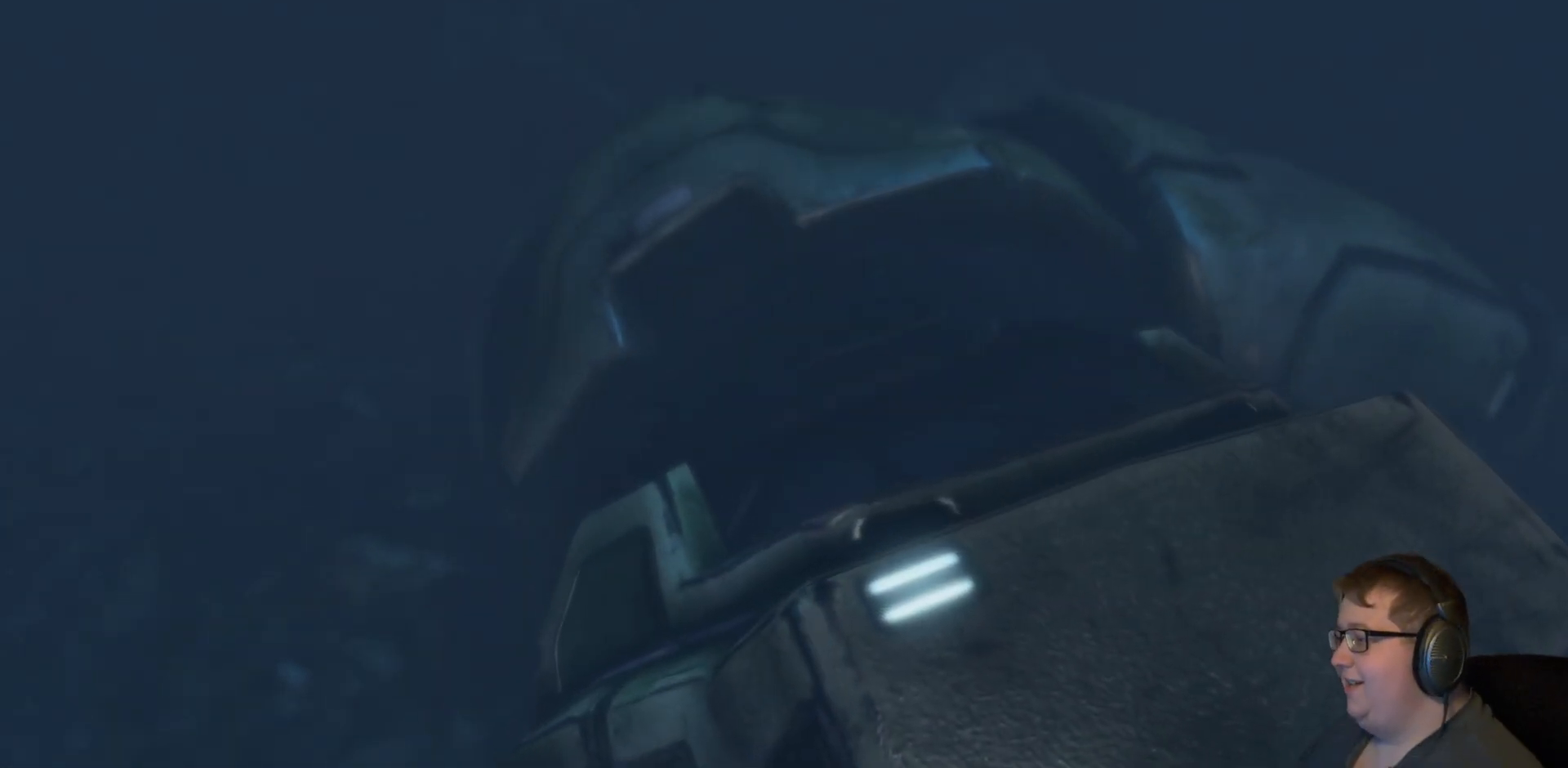
{"dt_ms": 500, "buttons": [], "left_stick": "center", "right_stick": "center", "events": []}
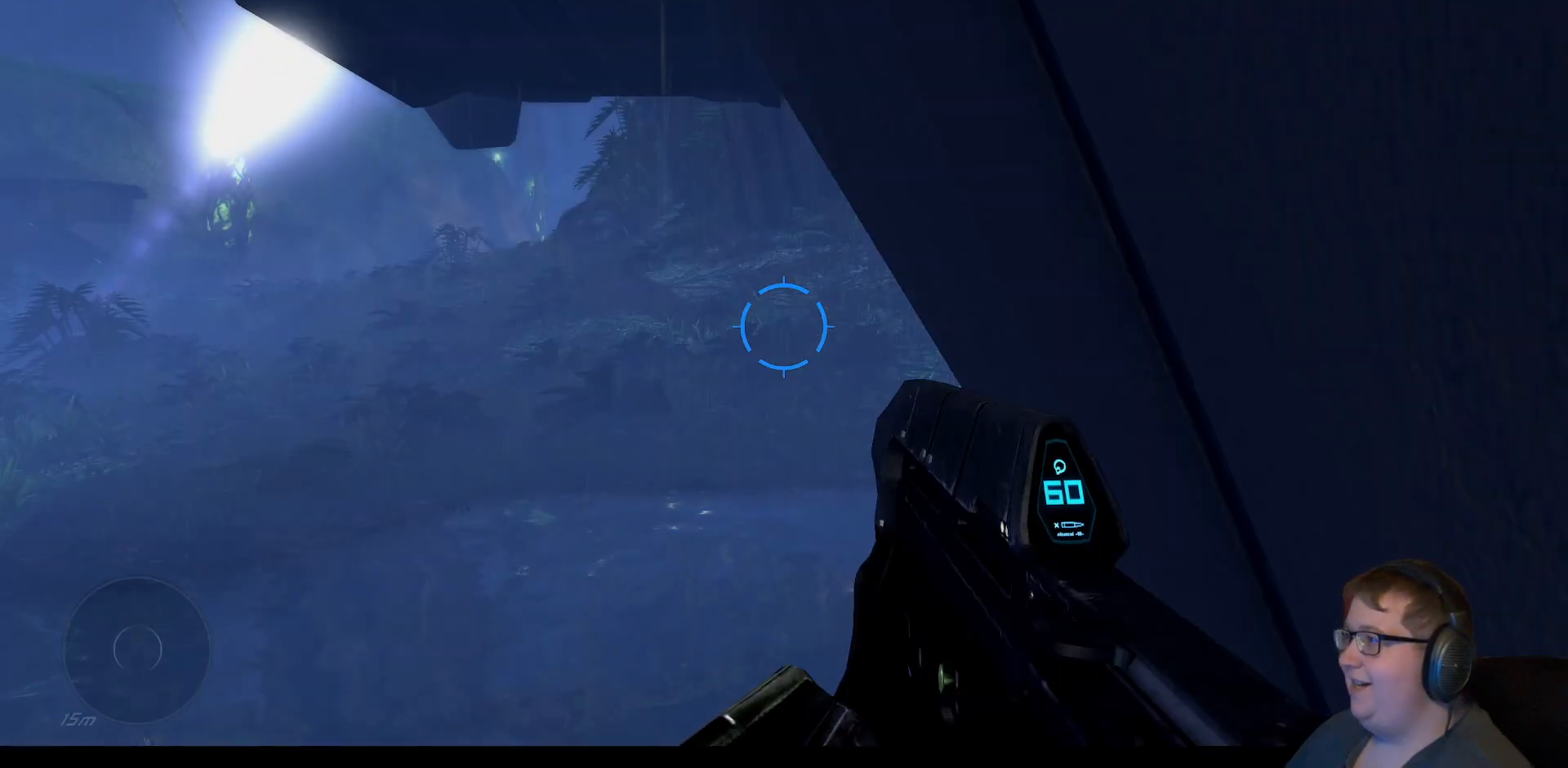
{"dt_ms": 500, "buttons": [], "left_stick": "center", "right_stick": "center", "events": []}
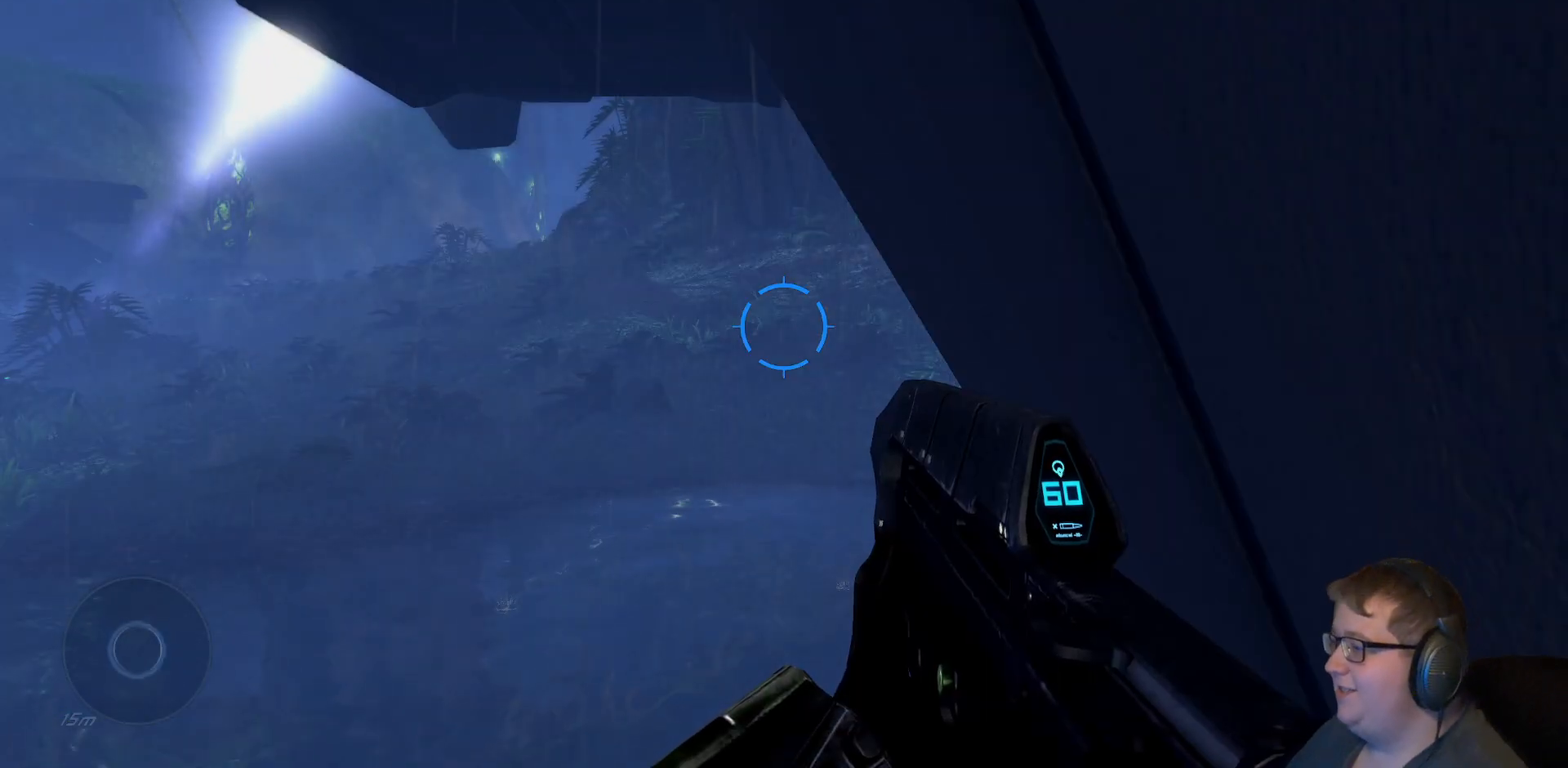
{"dt_ms": 500, "buttons": [], "left_stick": "left", "right_stick": "center", "events": [[500, "left_stick", "left"]]}
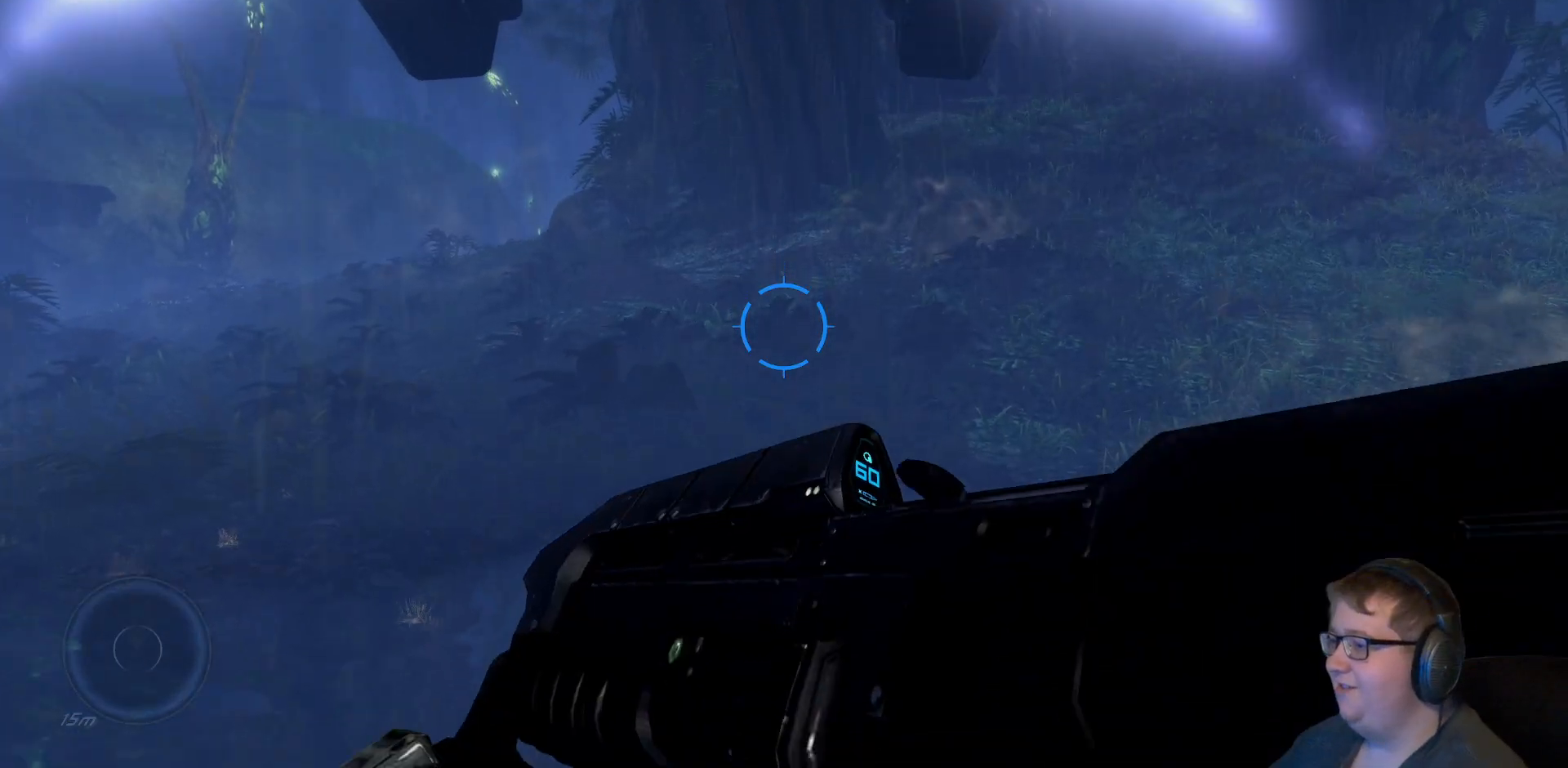
{"dt_ms": 500, "buttons": [], "left_stick": "up", "right_stick": "left", "events": [[67, "left_stick", "up-left"], [183, "left_stick", "up"], [350, "right_stick", "left"]]}
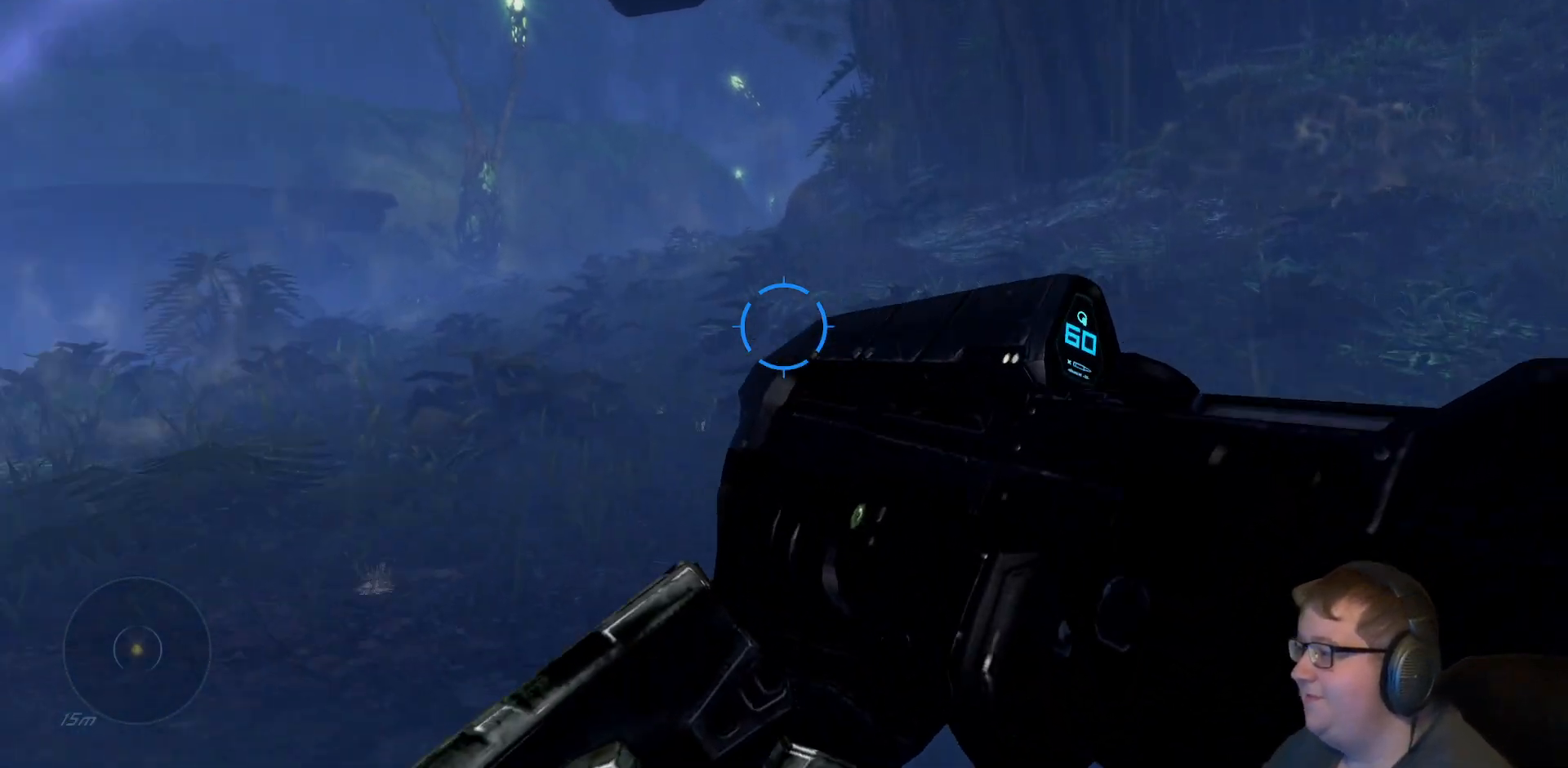
{"dt_ms": 500, "buttons": [], "left_stick": "up", "right_stick": "center", "events": [[500, "right_stick", "center"]]}
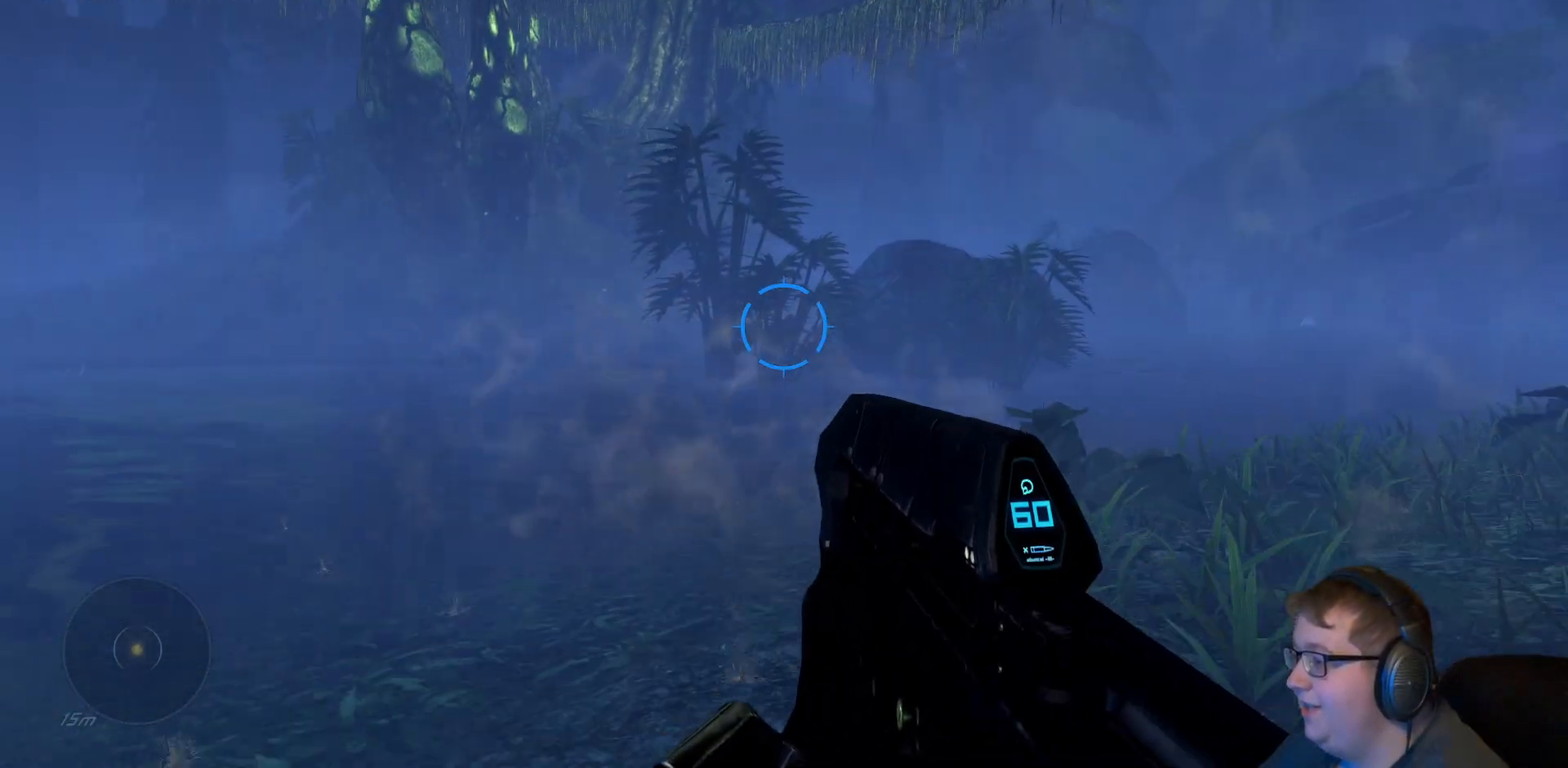
{"dt_ms": 500, "buttons": [], "left_stick": "up-right", "right_stick": "left", "events": [[333, "right_stick", "left"], [433, "left_stick", "up-right"]]}
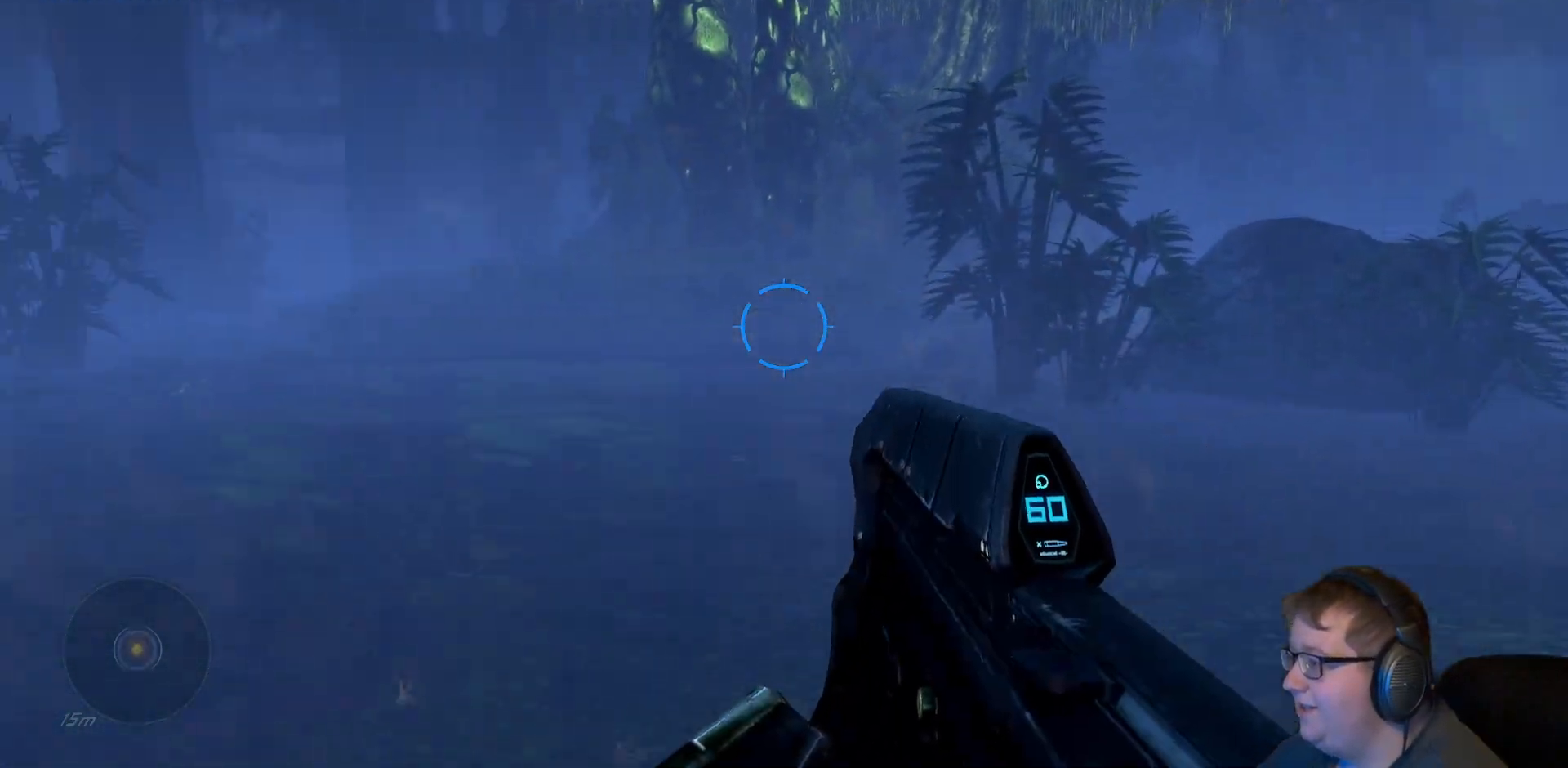
{"dt_ms": 500, "buttons": [], "left_stick": "up-right", "right_stick": "center", "events": [[300, "right_stick", "center"]]}
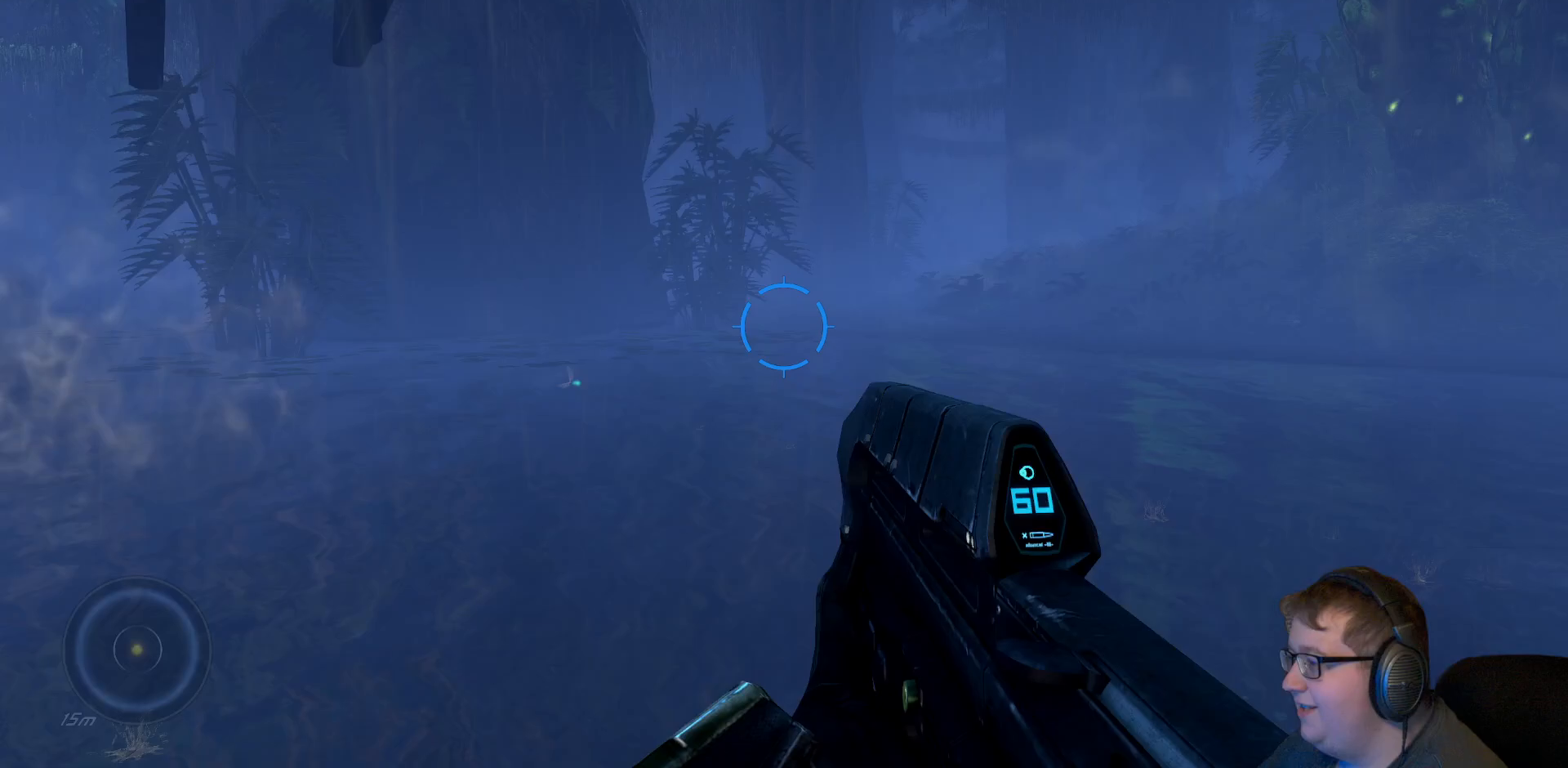
{"dt_ms": 500, "buttons": [], "left_stick": "up-right", "right_stick": "left", "events": [[100, "right_stick", "left"]]}
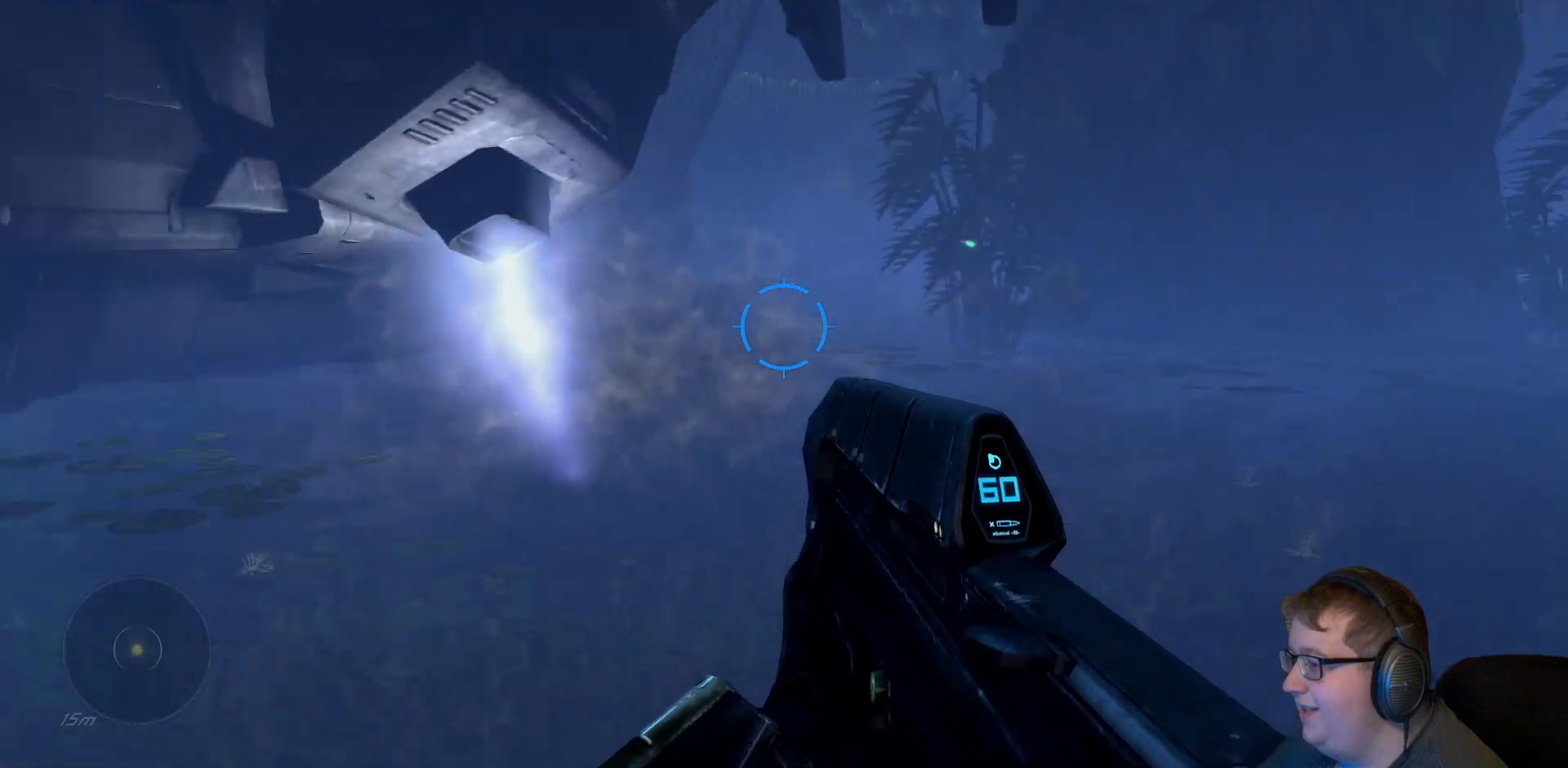
{"dt_ms": 500, "buttons": [], "left_stick": "up-right", "right_stick": "center", "events": [[100, "right_stick", "center"]]}
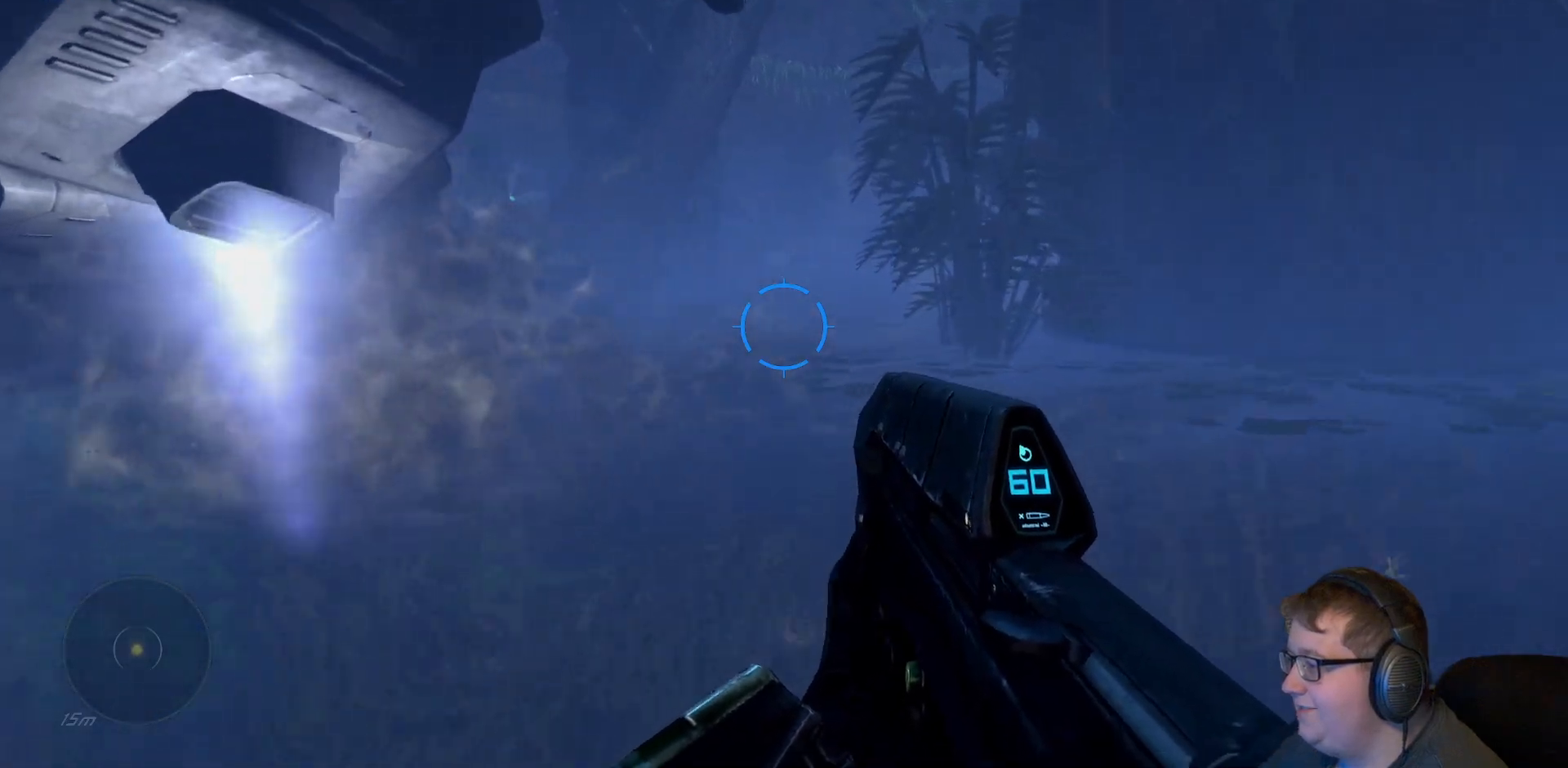
{"dt_ms": 500, "buttons": [], "left_stick": "up-right", "right_stick": "left", "events": [[233, "right_stick", "left"]]}
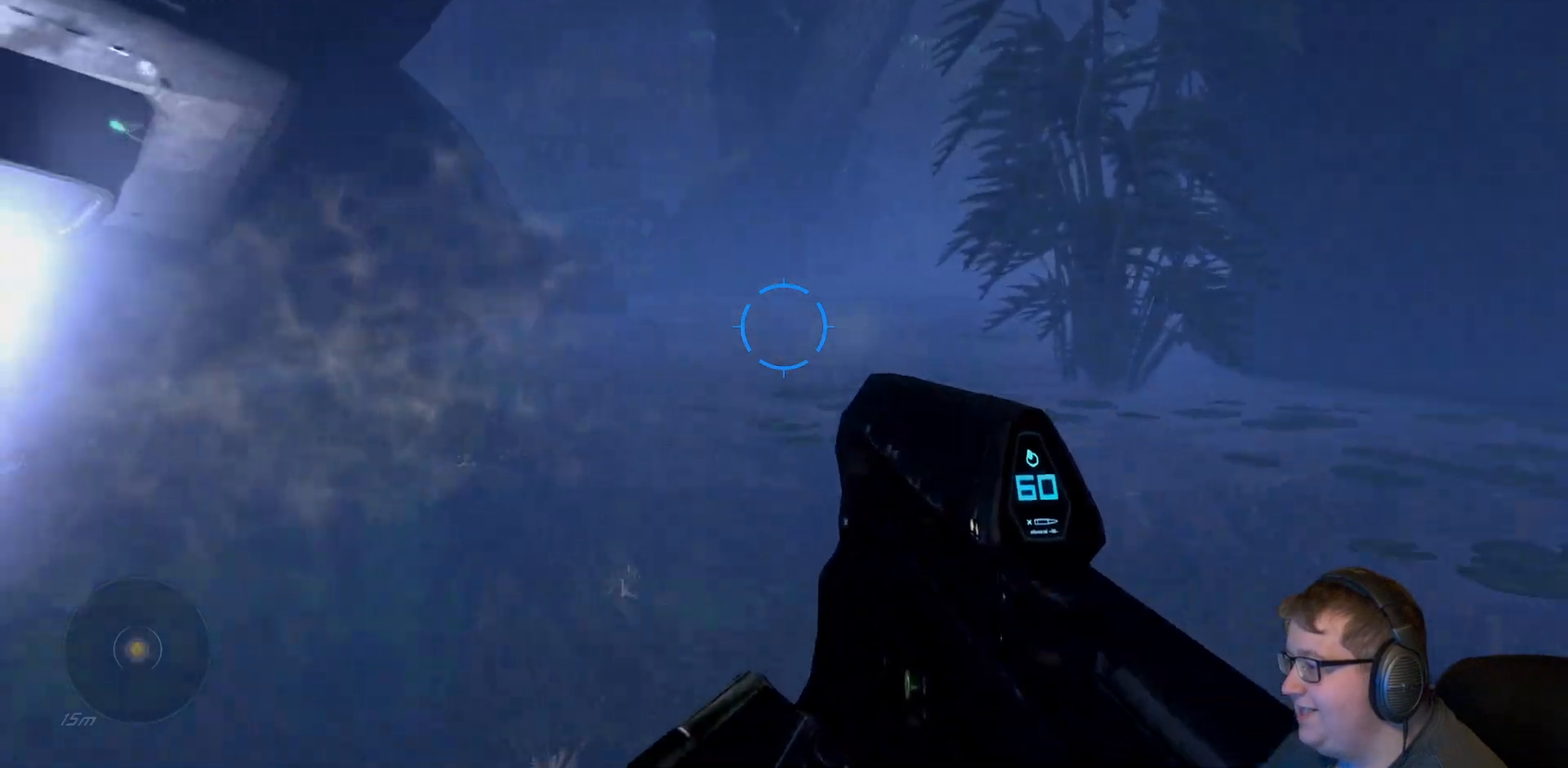
{"dt_ms": 500, "buttons": [], "left_stick": "up-right", "right_stick": "center", "events": [[200, "right_stick", "center"]]}
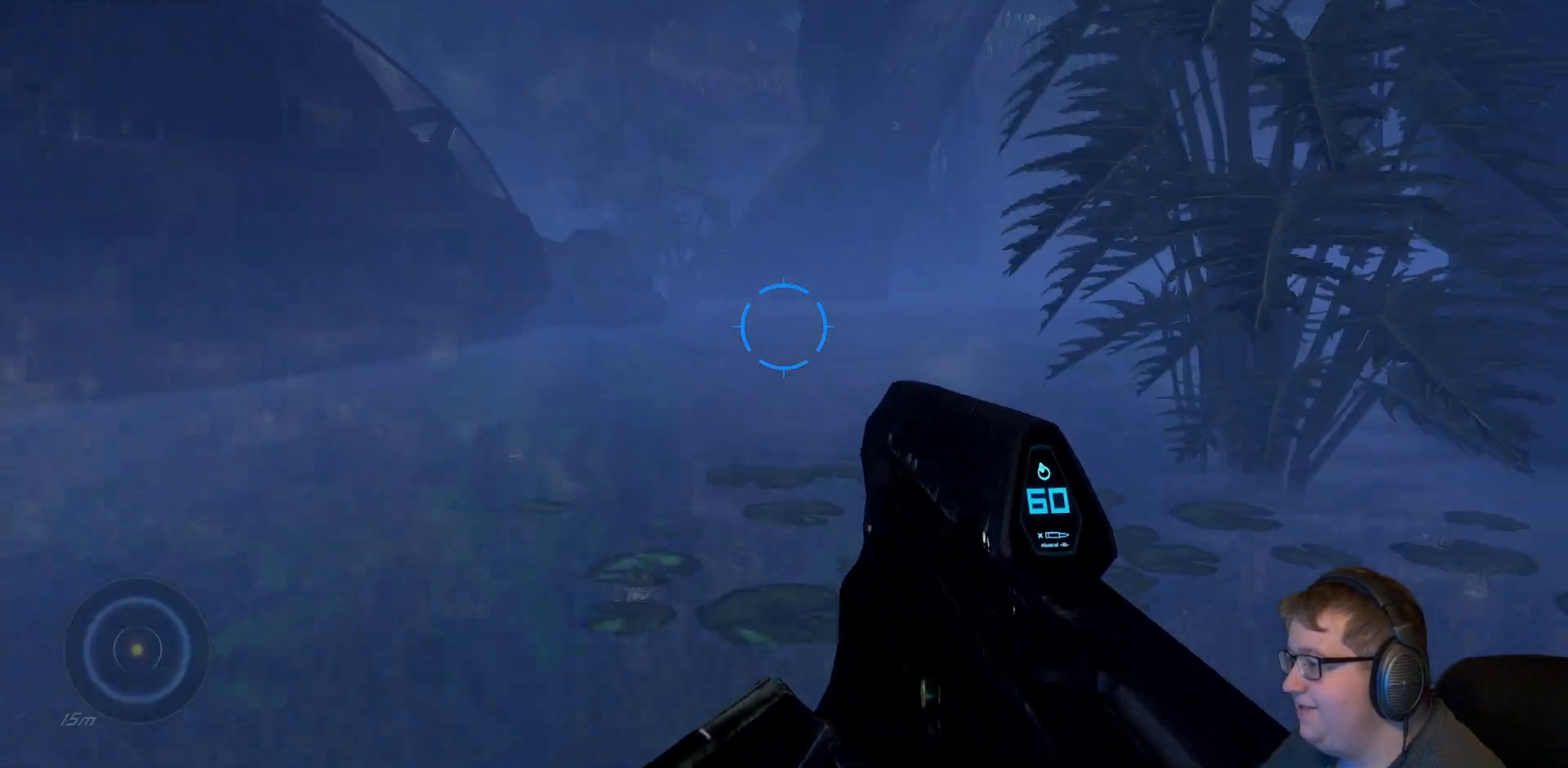
{"dt_ms": 500, "buttons": [], "left_stick": "up", "right_stick": "left", "events": [[183, "left_stick", "up"], [200, "right_stick", "left"]]}
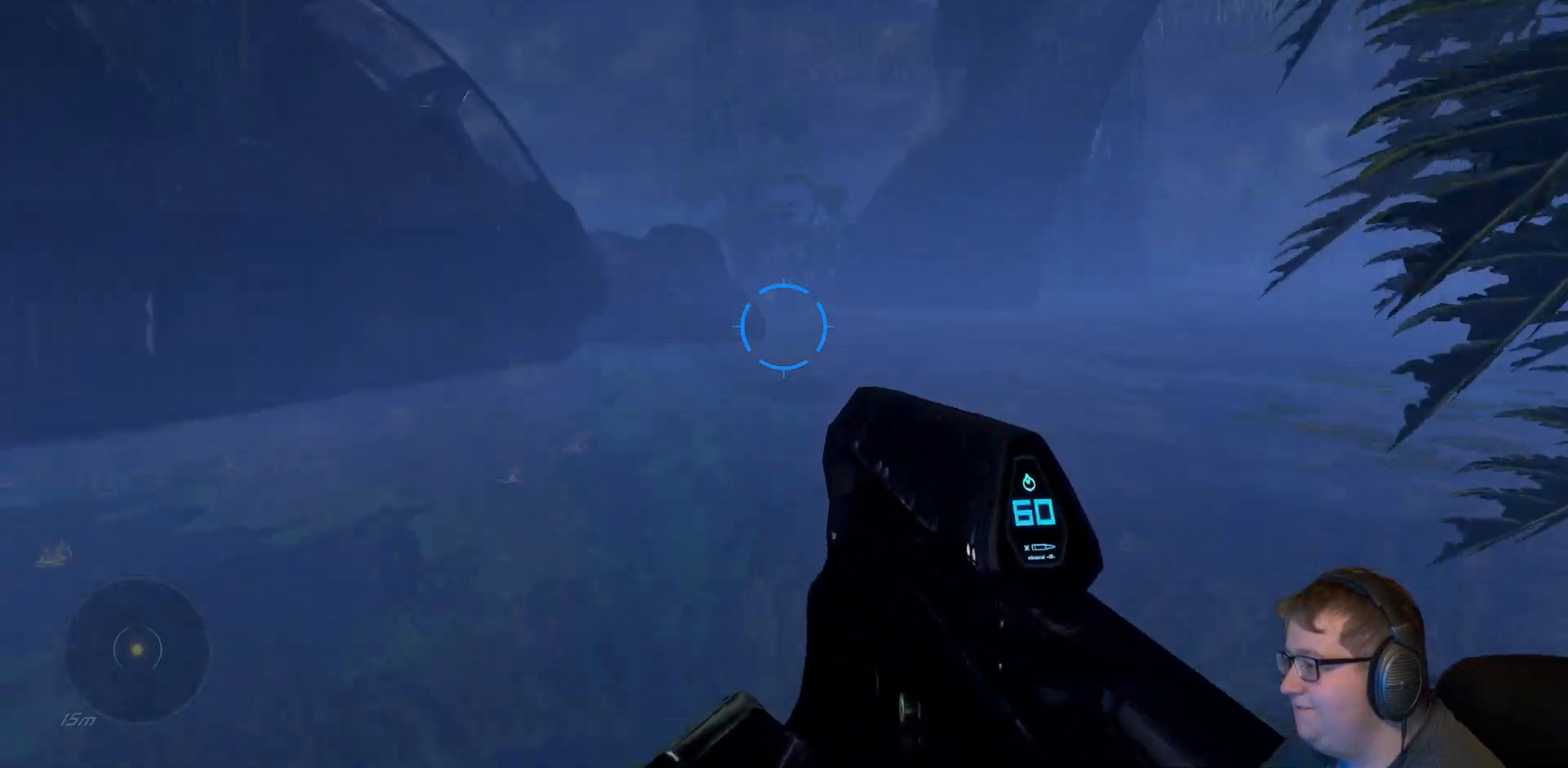
{"dt_ms": 500, "buttons": [], "left_stick": "up", "right_stick": "left", "events": []}
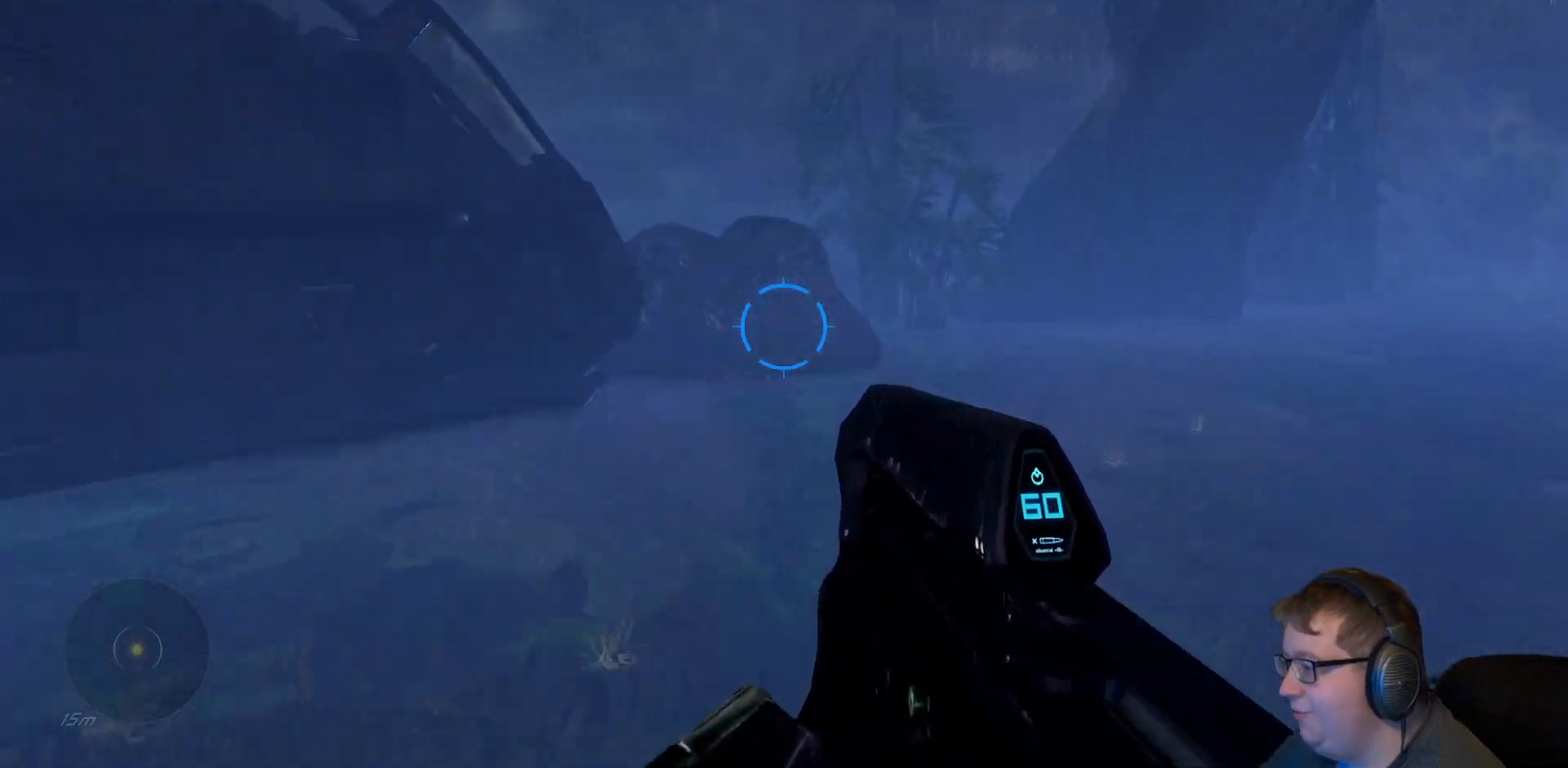
{"dt_ms": 500, "buttons": [], "left_stick": "up", "right_stick": "center", "events": [[150, "left_stick", "up-right"], [250, "right_stick", "center"], [433, "left_stick", "up"]]}
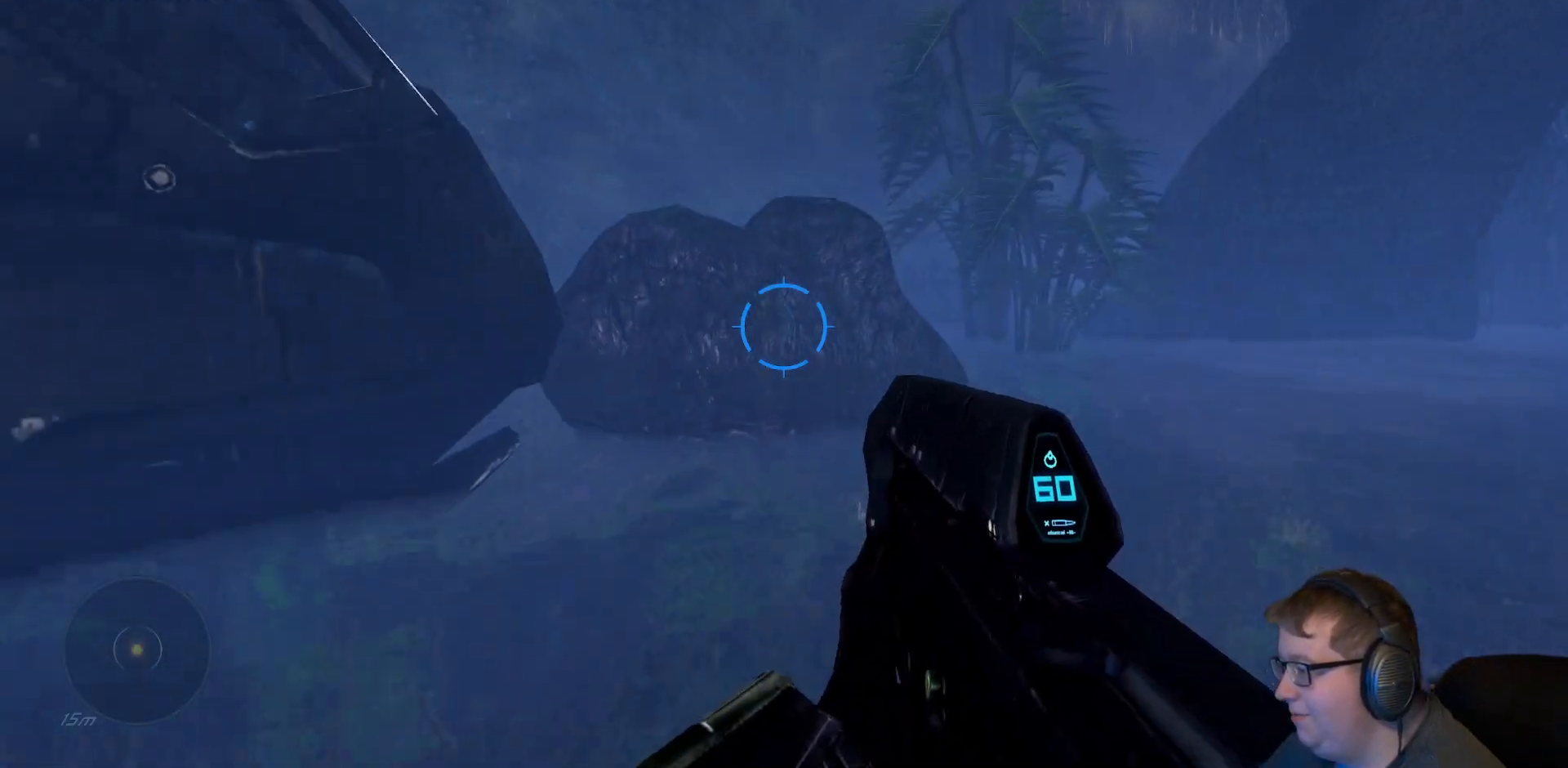
{"dt_ms": 500, "buttons": ["A"], "left_stick": "up", "right_stick": "center", "events": [[183, "A", "down"]]}
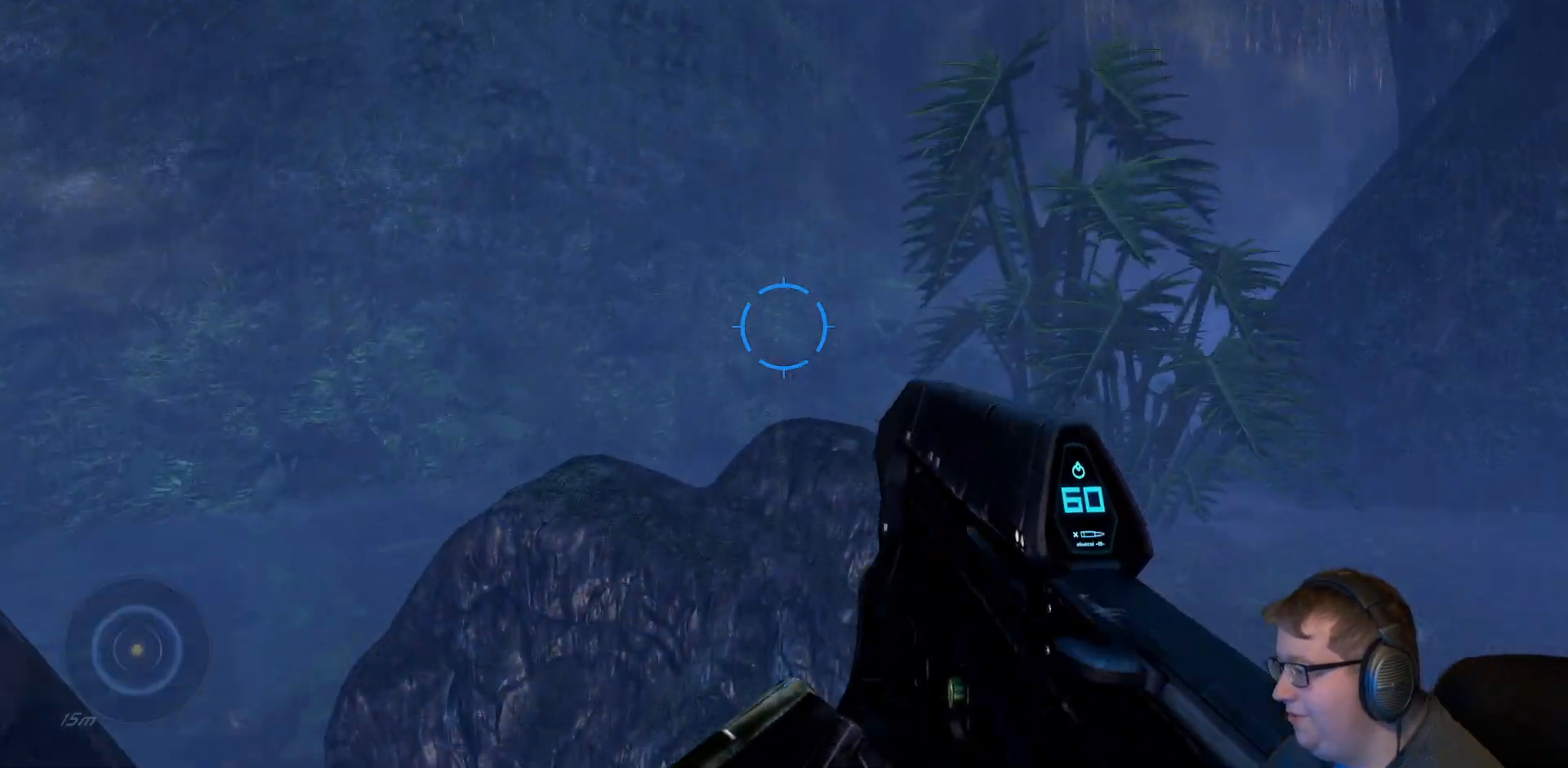
{"dt_ms": 500, "buttons": [], "left_stick": "up-right", "right_stick": "down-left", "events": [[183, "A", "up"], [267, "right_stick", "down-left"], [383, "left_stick", "up-right"]]}